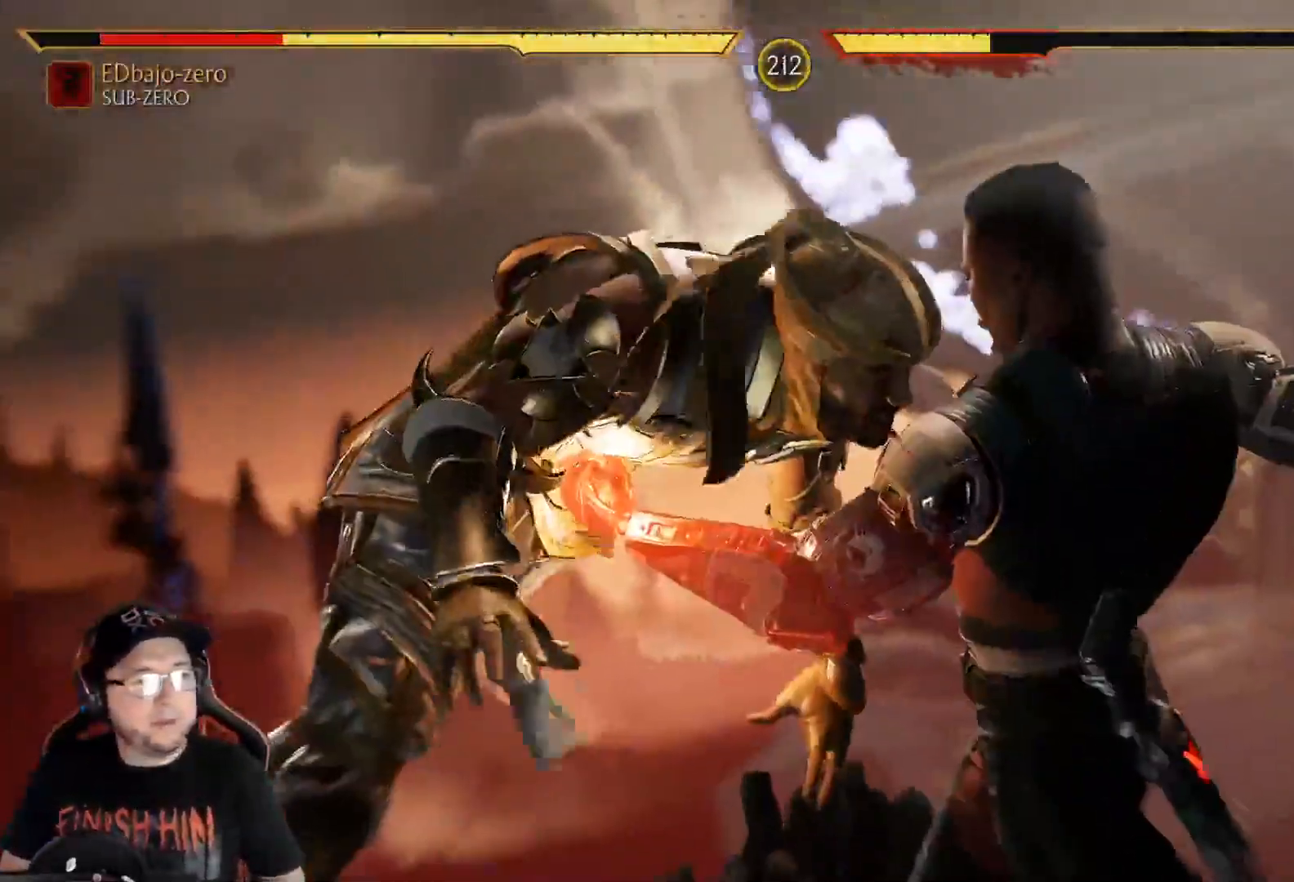
Gameplay with a controller (Xbox layout); each line is a JSON object with the inputs held at the frame after it. "events" lists button and stick changes between this image and that frame as [ms after this image, input, new state], when the widget could be followed in between.
{"buttons": [], "left_stick": "center", "right_stick": "center", "events": []}
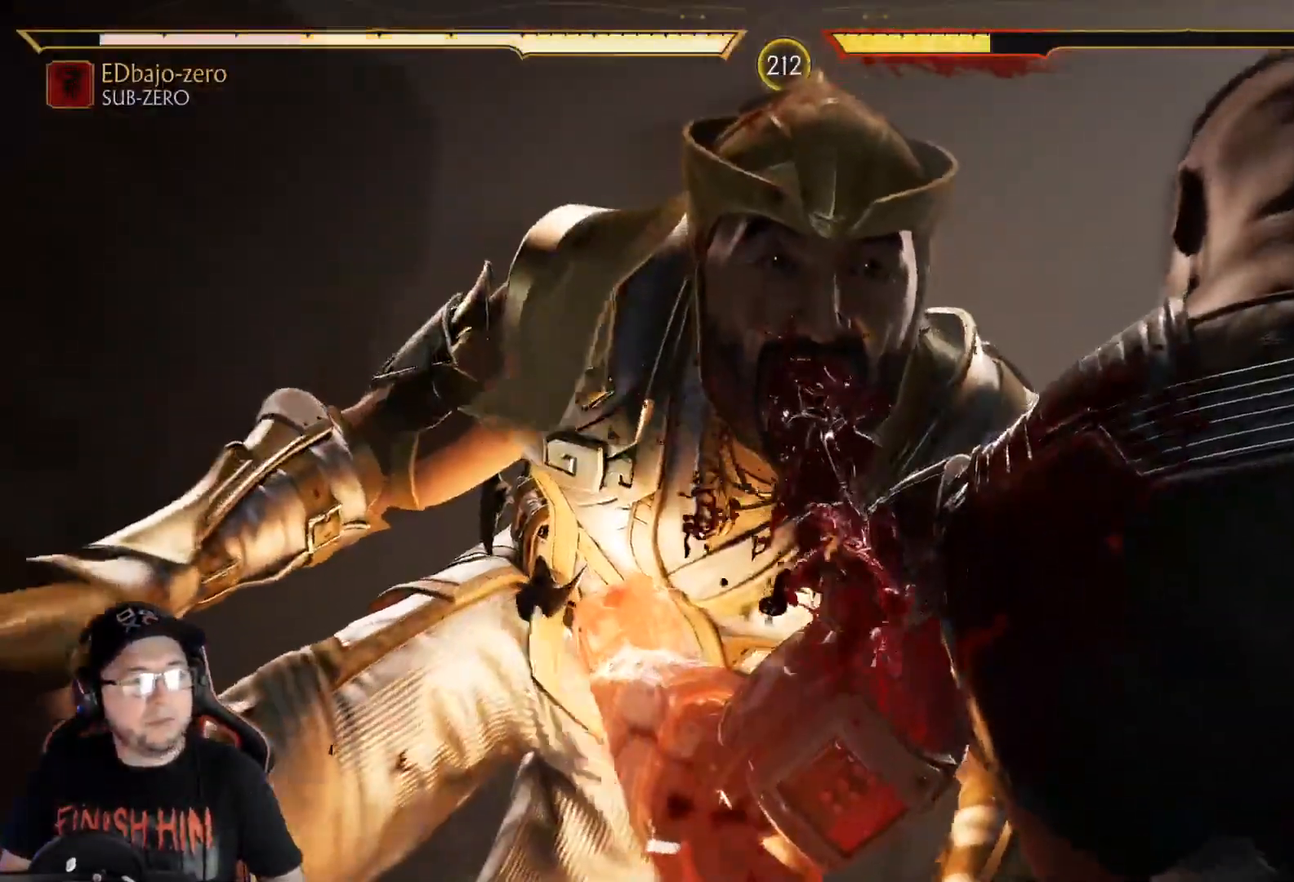
{"buttons": [], "left_stick": "center", "right_stick": "center", "events": []}
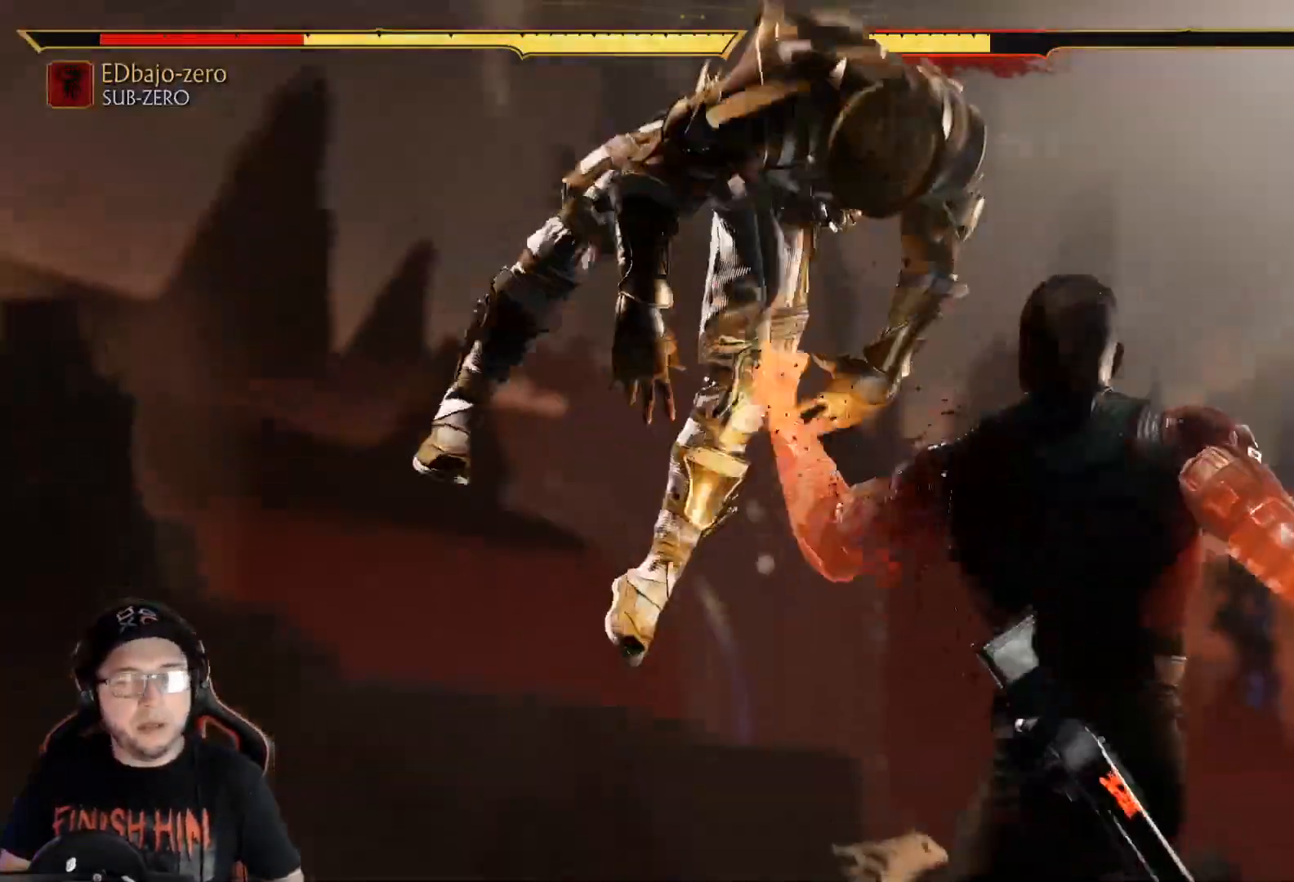
{"buttons": [], "left_stick": "center", "right_stick": "center", "events": []}
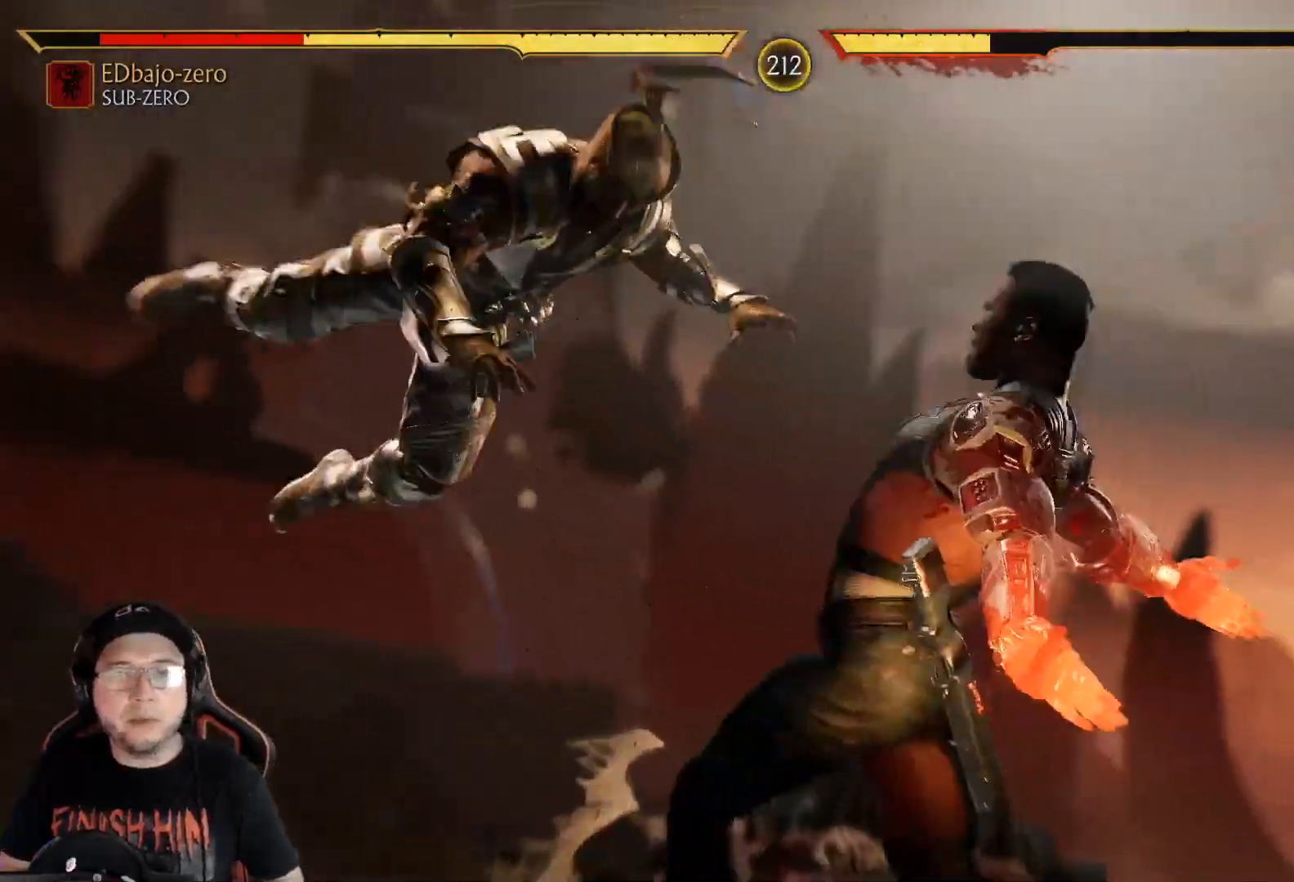
{"buttons": [], "left_stick": "center", "right_stick": "center", "events": []}
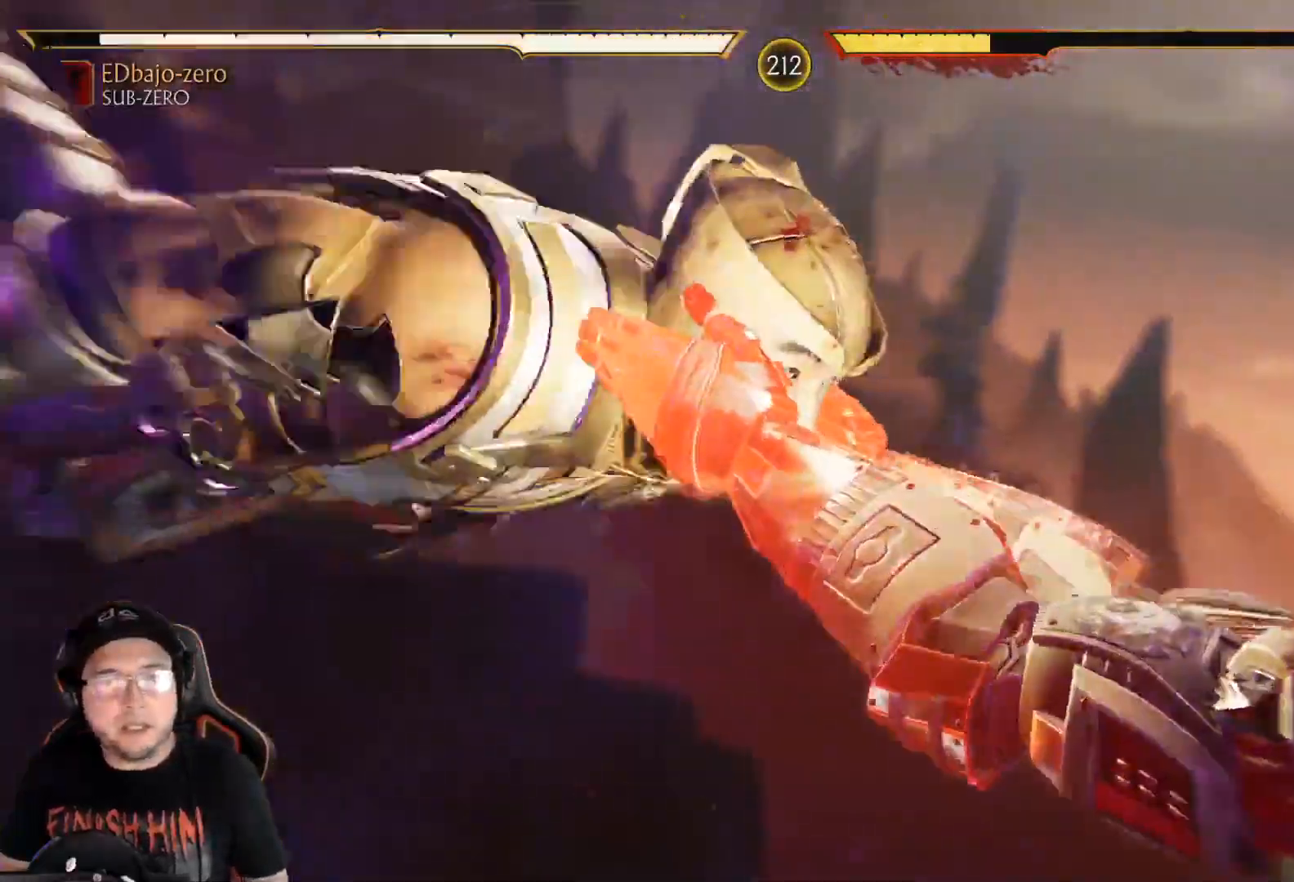
{"buttons": [], "left_stick": "center", "right_stick": "center", "events": []}
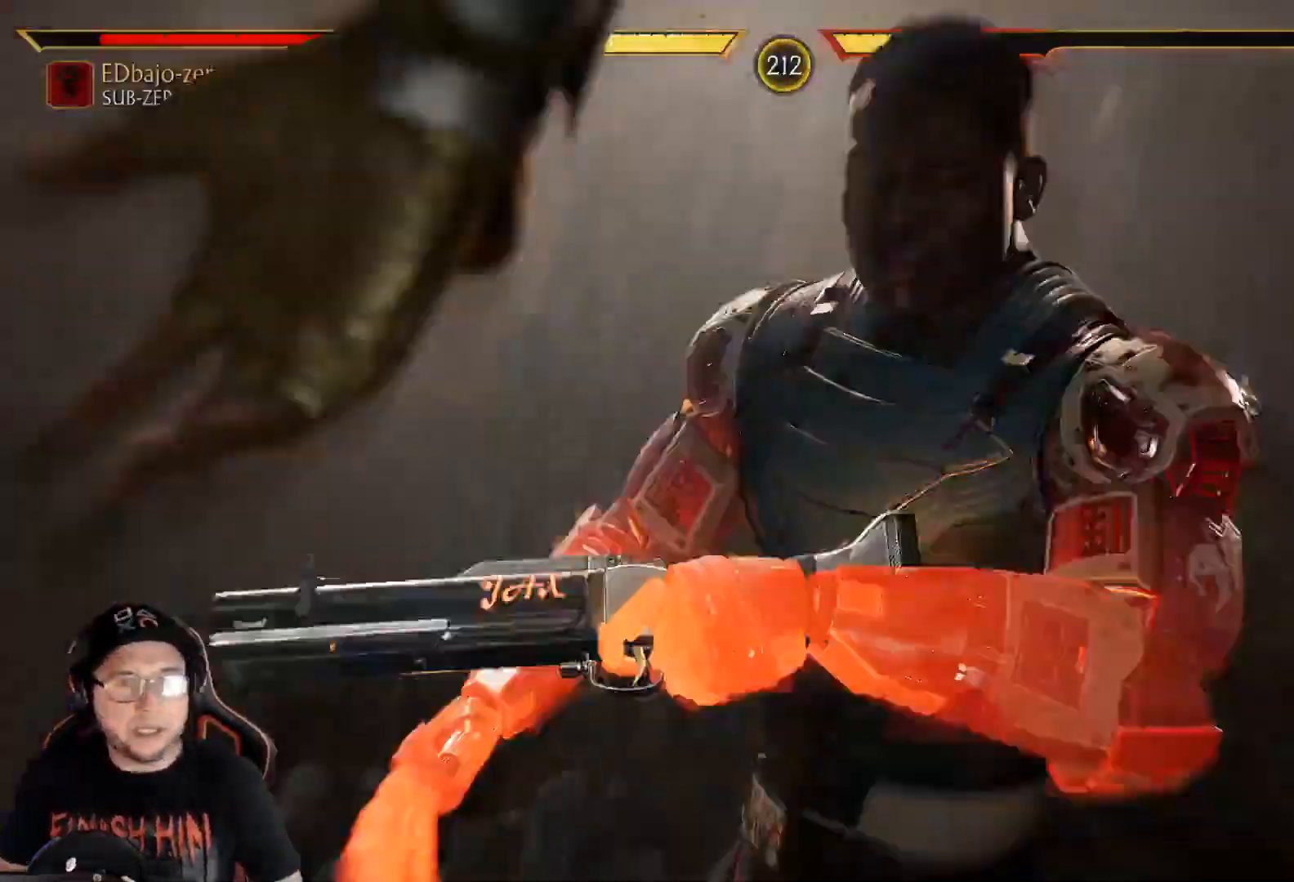
{"buttons": ["DPAD_LEFT"], "left_stick": "center", "right_stick": "center", "events": [[117, "DPAD_LEFT", "down"], [184, "DPAD_LEFT", "up"], [251, "DPAD_LEFT", "down"], [318, "DPAD_LEFT", "up"], [468, "DPAD_LEFT", "down"]]}
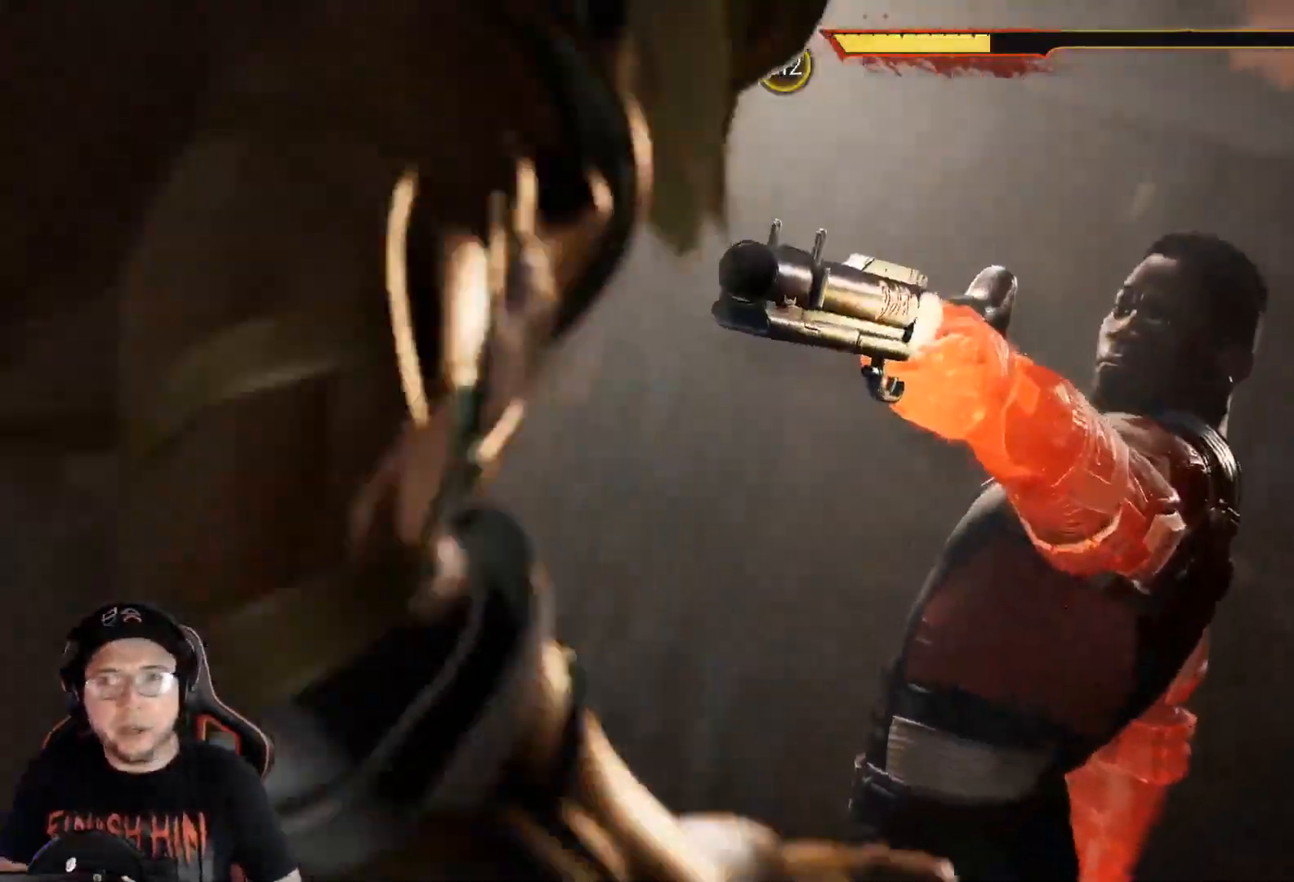
{"buttons": [], "left_stick": "center", "right_stick": "center", "events": [[50, "DPAD_LEFT", "up"], [100, "DPAD_LEFT", "down"], [184, "DPAD_LEFT", "up"]]}
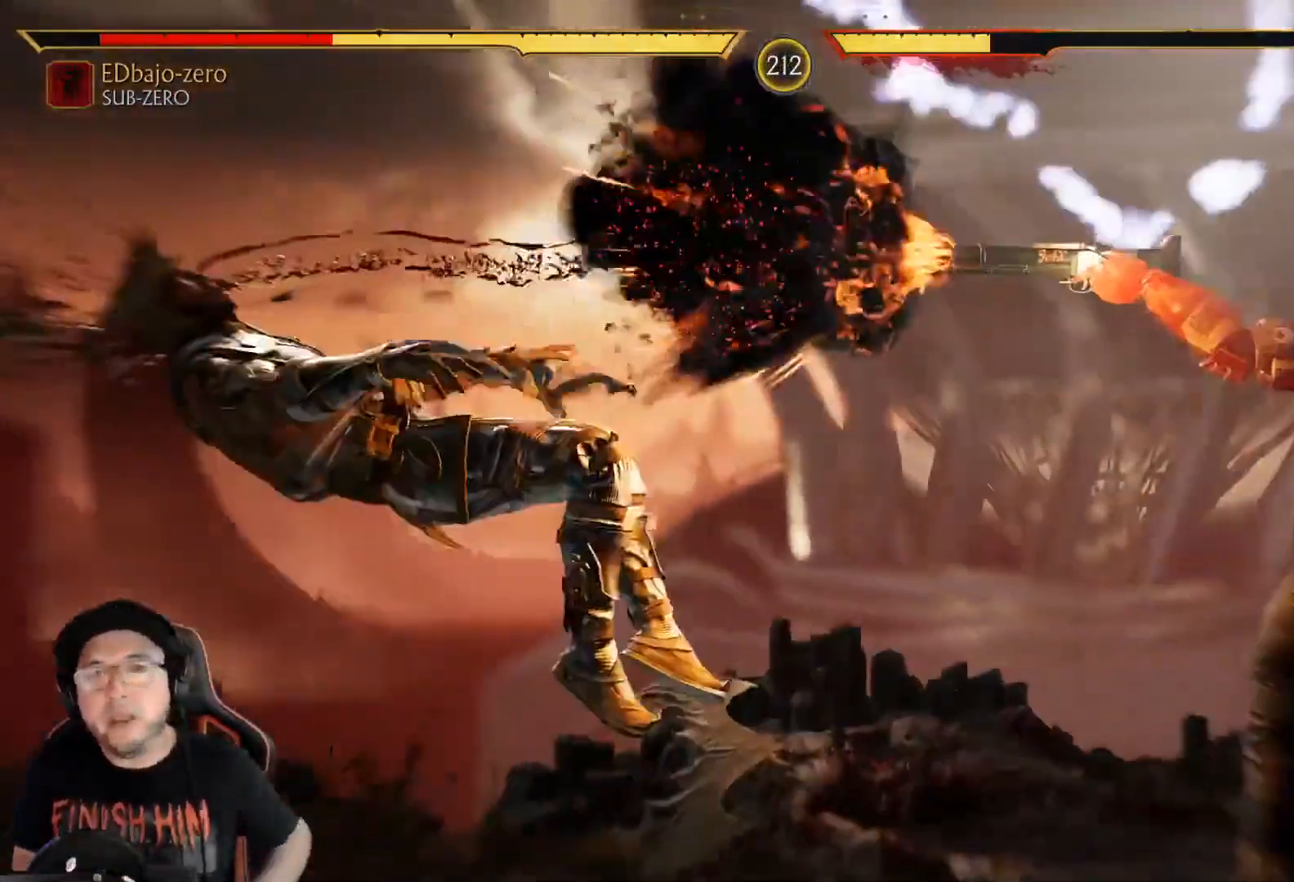
{"buttons": [], "left_stick": "center", "right_stick": "center", "events": []}
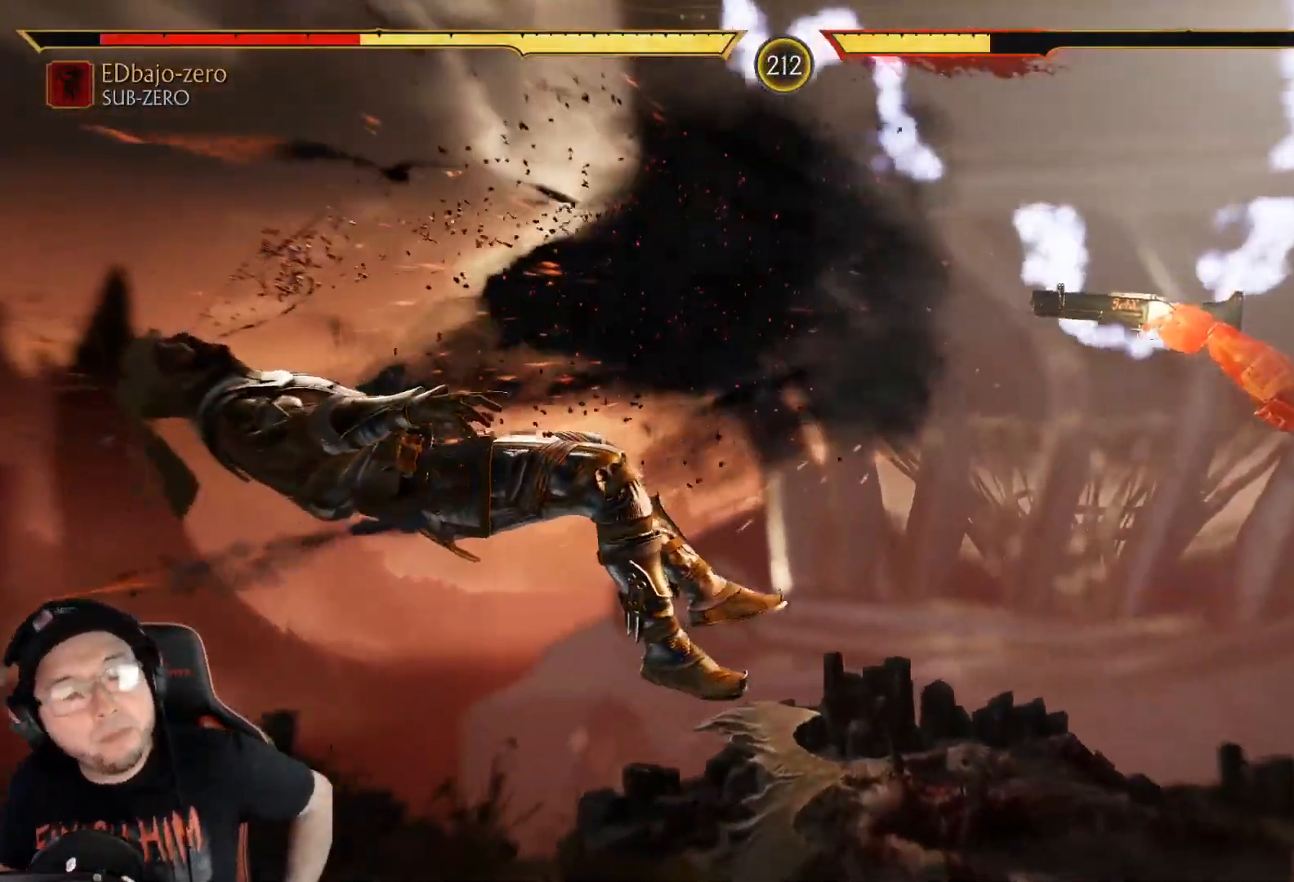
{"buttons": [], "left_stick": "center", "right_stick": "center", "events": []}
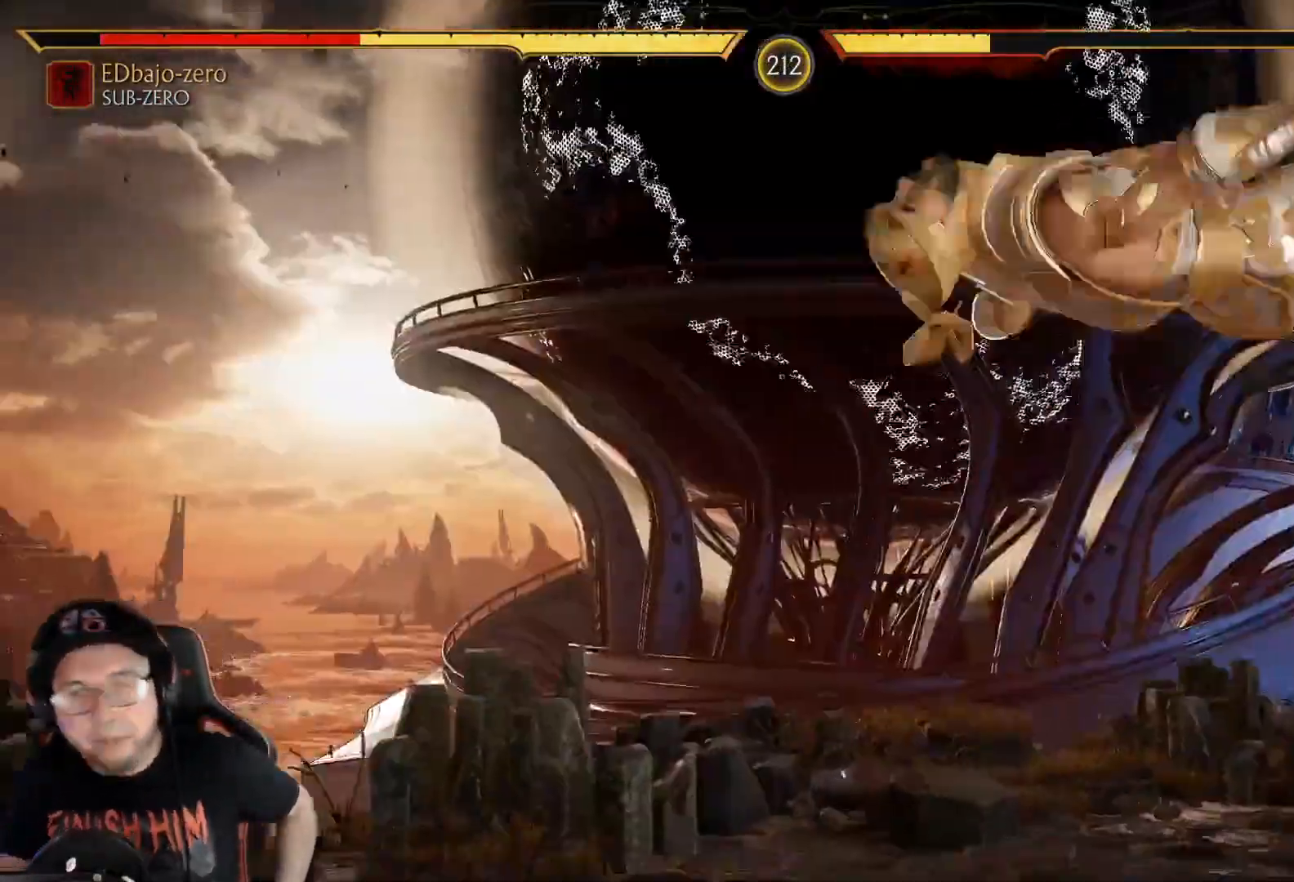
{"buttons": [], "left_stick": "center", "right_stick": "center"}
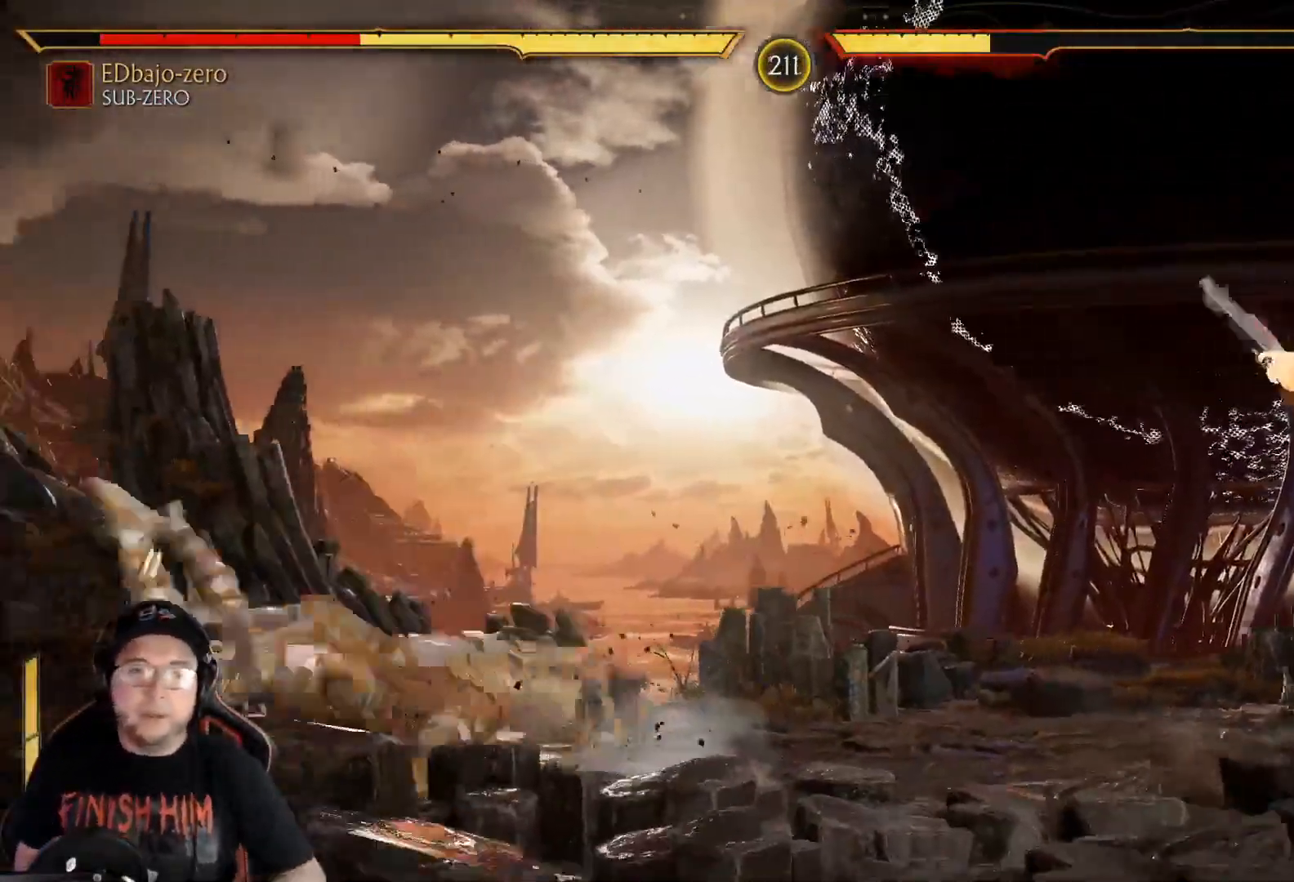
{"buttons": [], "left_stick": "center", "right_stick": "center", "events": [[83, "DPAD_LEFT", "down"], [150, "DPAD_LEFT", "up"], [251, "DPAD_LEFT", "down"], [267, "DPAD_LEFT", "up"], [317, "DPAD_LEFT", "down"], [368, "DPAD_LEFT", "up"], [434, "DPAD_LEFT", "down"], [485, "DPAD_LEFT", "up"]]}
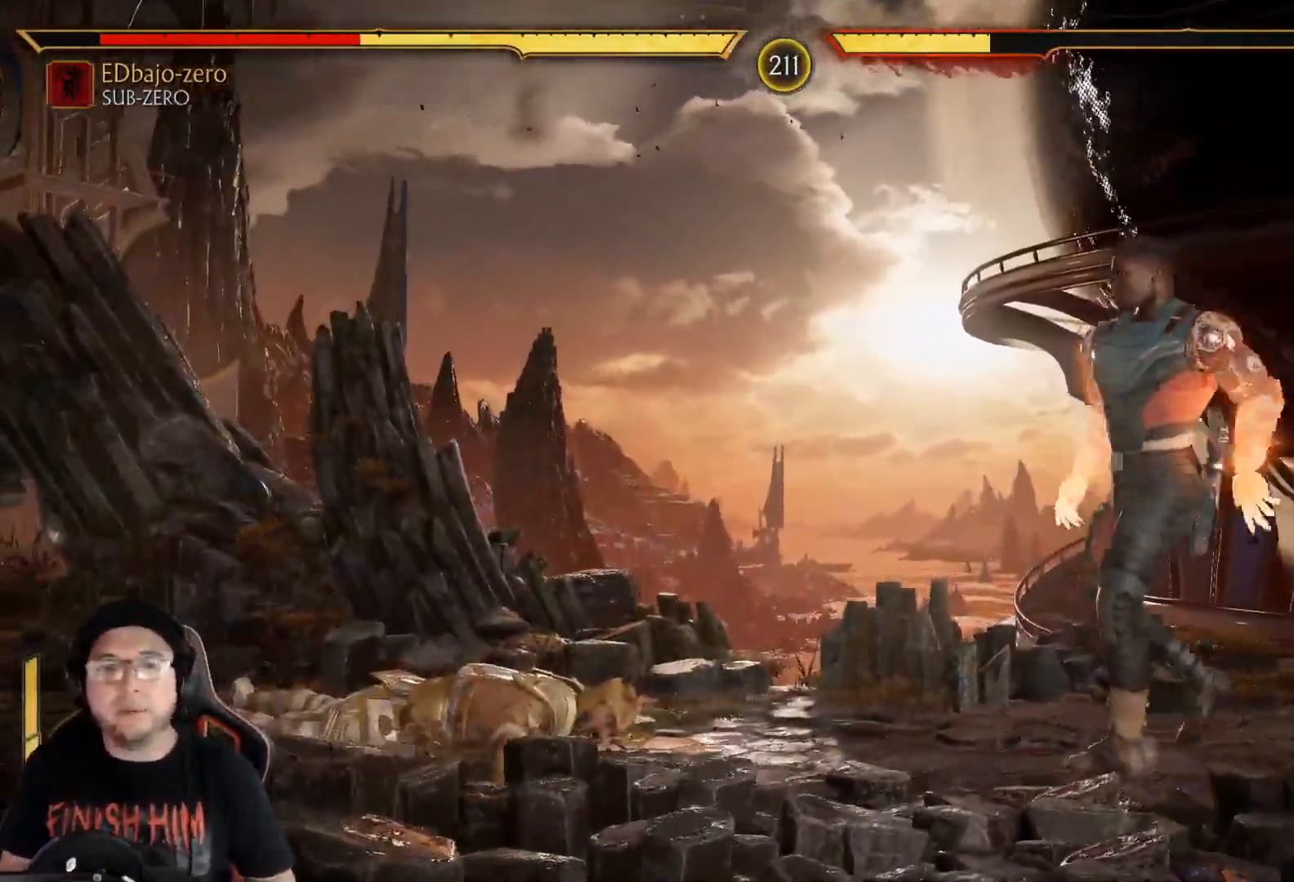
{"buttons": ["DPAD_UP", "DPAD_RIGHT"], "left_stick": "center", "right_stick": "center", "events": [[34, "DPAD_LEFT", "down"], [84, "R2", "down"], [101, "DPAD_LEFT", "up"], [234, "R2", "up"], [268, "DPAD_RIGHT", "down"], [301, "DPAD_UP", "down"]]}
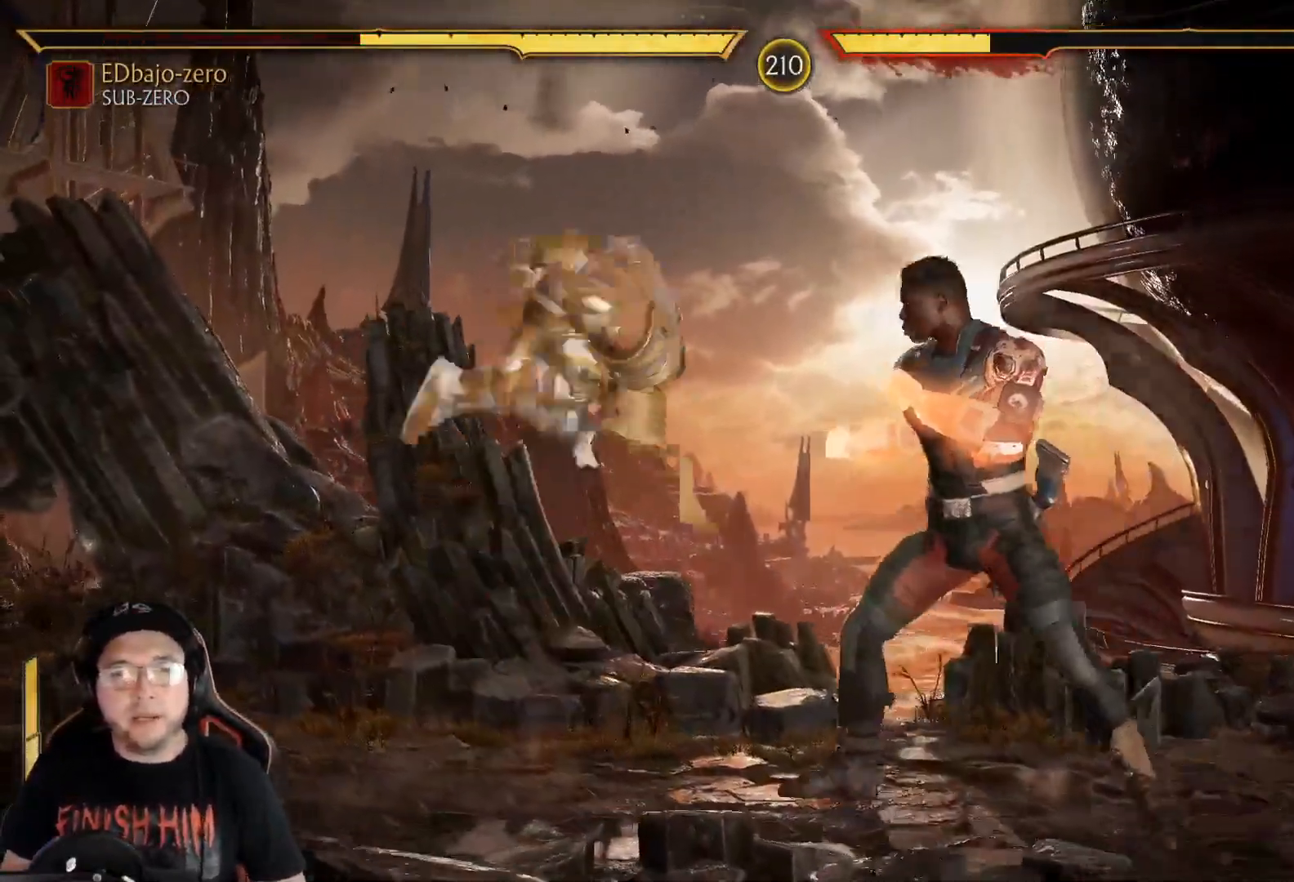
{"buttons": ["Y"], "left_stick": "center", "right_stick": "center", "events": [[100, "DPAD_RIGHT", "up"], [117, "DPAD_UP", "up"], [418, "Y", "down"]]}
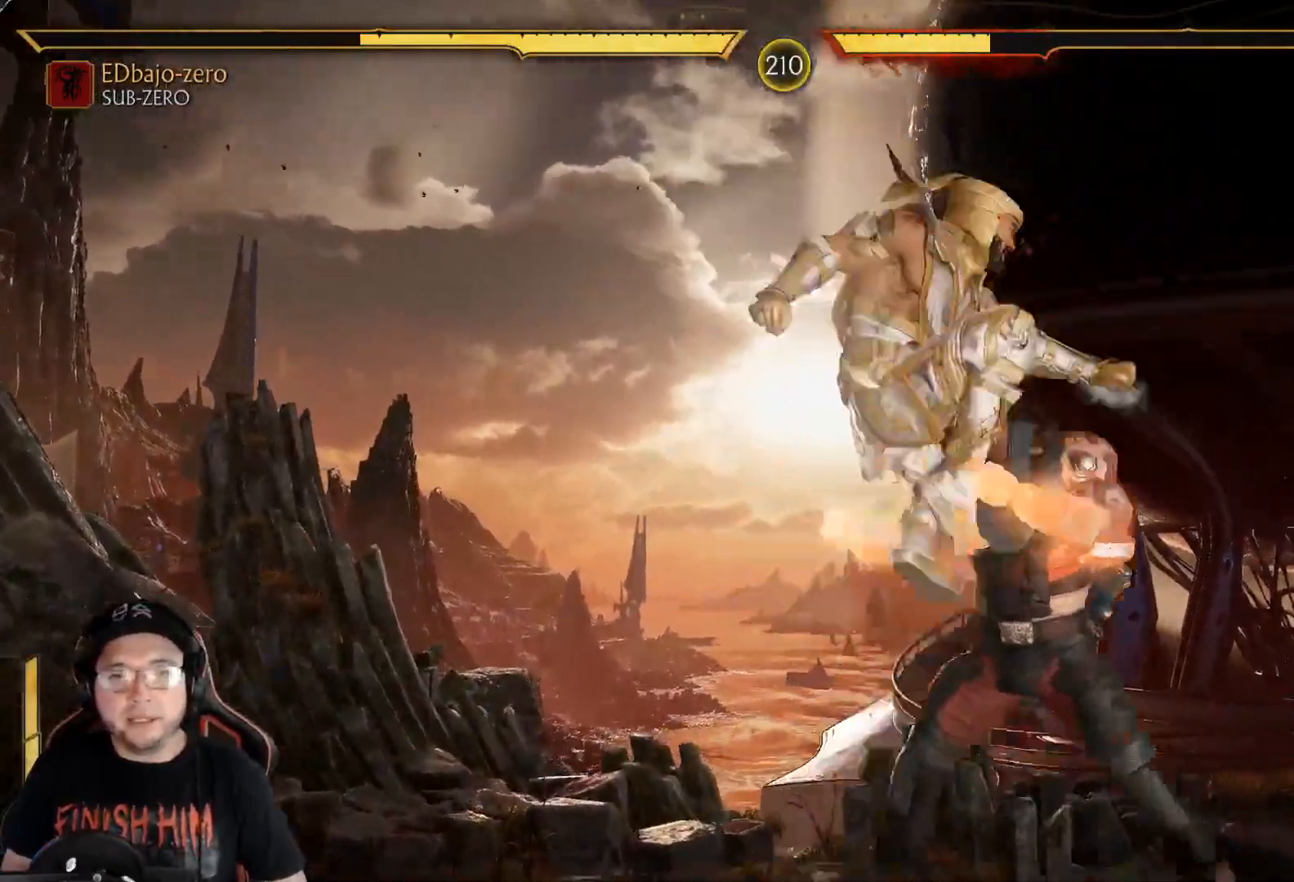
{"buttons": ["DPAD_LEFT"], "left_stick": "center", "right_stick": "center", "events": [[34, "Y", "up"], [167, "X", "down"], [234, "X", "up"], [318, "Y", "down"], [418, "DPAD_UP", "down"], [418, "Y", "up"], [435, "DPAD_LEFT", "down"], [435, "DPAD_UP", "up"]]}
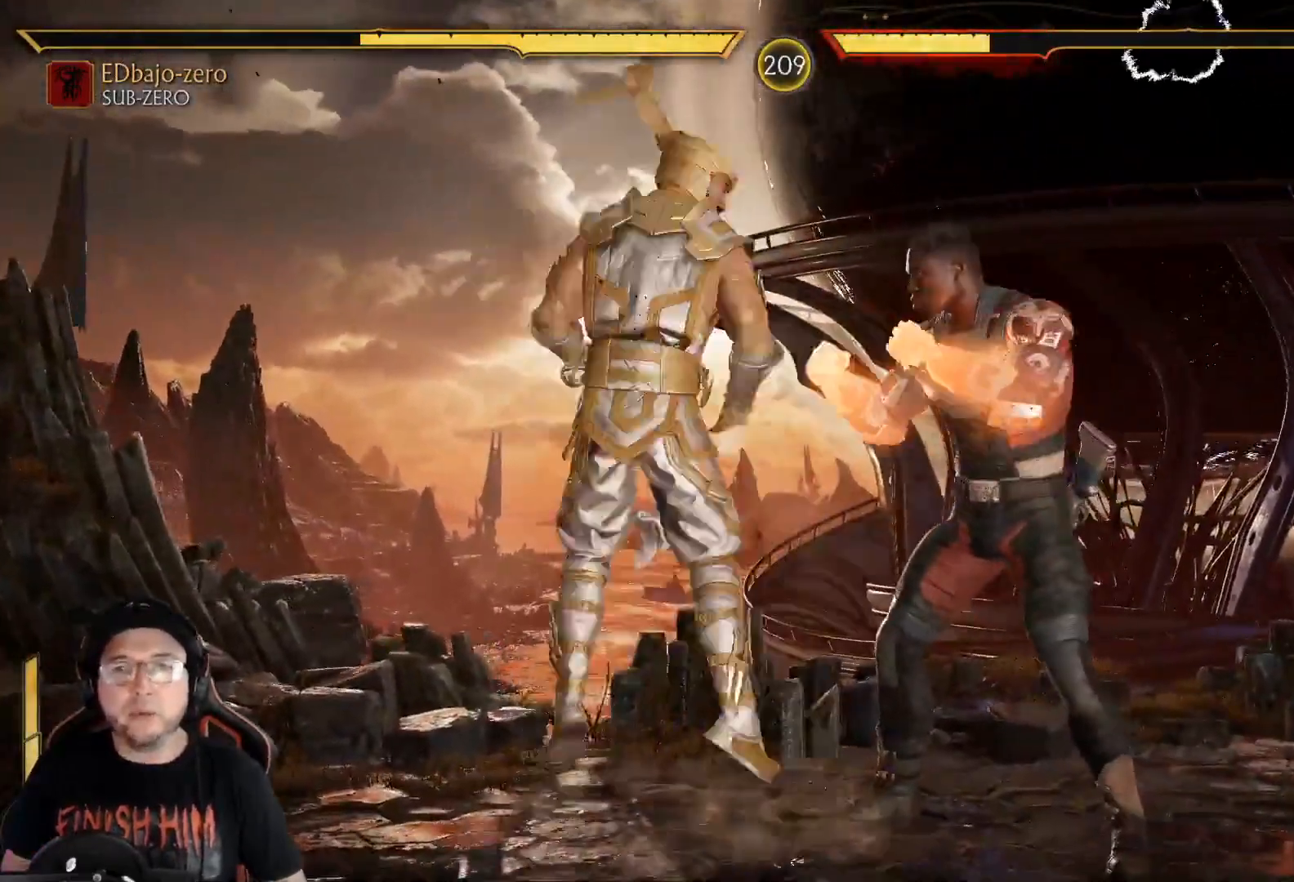
{"buttons": ["X"], "left_stick": "center", "right_stick": "center", "events": [[33, "DPAD_LEFT", "up"], [83, "DPAD_RIGHT", "down"], [100, "DPAD_DOWN", "down"], [117, "DPAD_RIGHT", "up"], [167, "R2", "down"], [334, "R2", "up"], [384, "DPAD_DOWN", "up"], [484, "X", "down"]]}
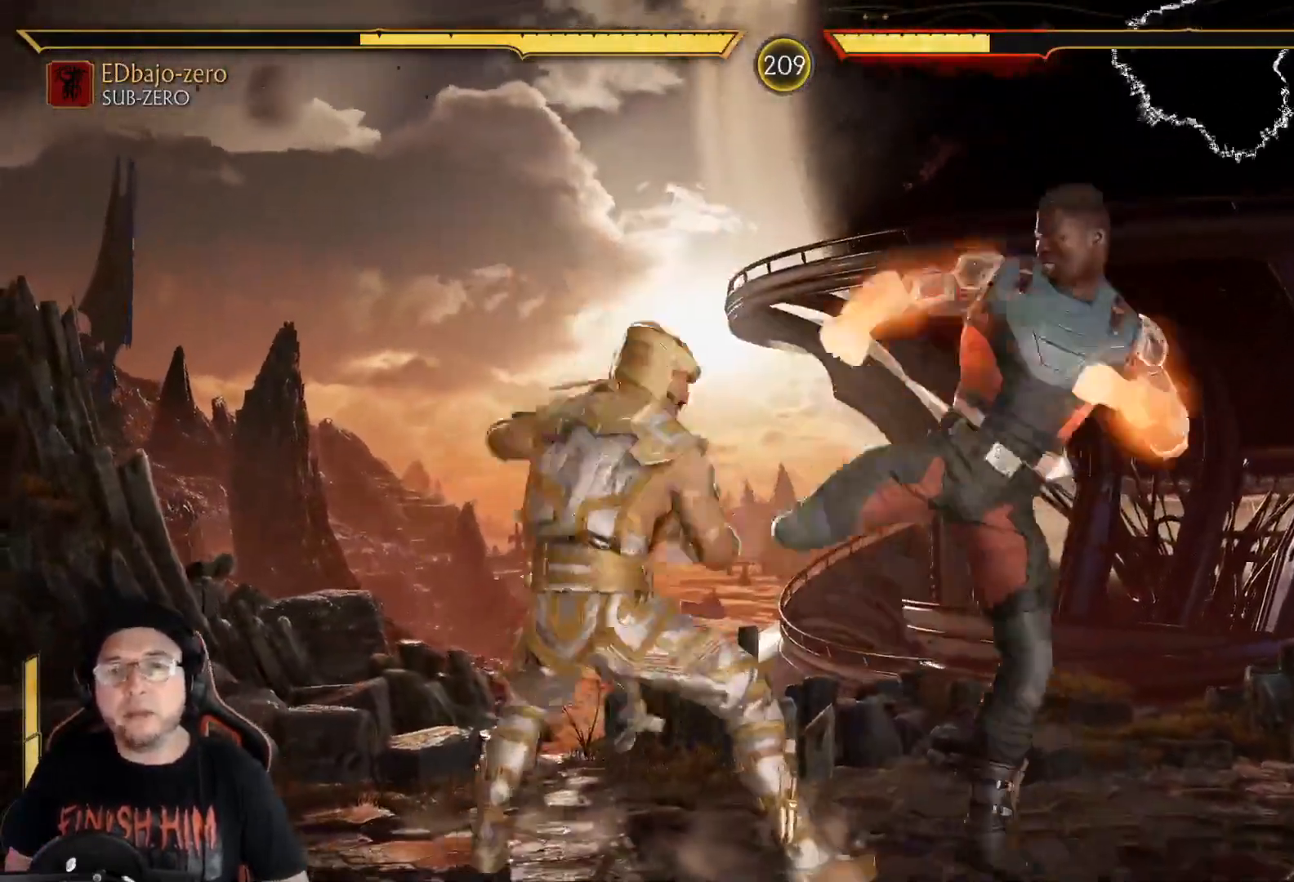
{"buttons": ["R2", "DPAD_DOWN"], "left_stick": "center", "right_stick": "center", "events": [[67, "DPAD_DOWN", "down"], [84, "R2", "down"], [84, "X", "up"], [385, "R2", "up"], [401, "DPAD_DOWN", "up"], [468, "DPAD_DOWN", "down"], [468, "R2", "down"]]}
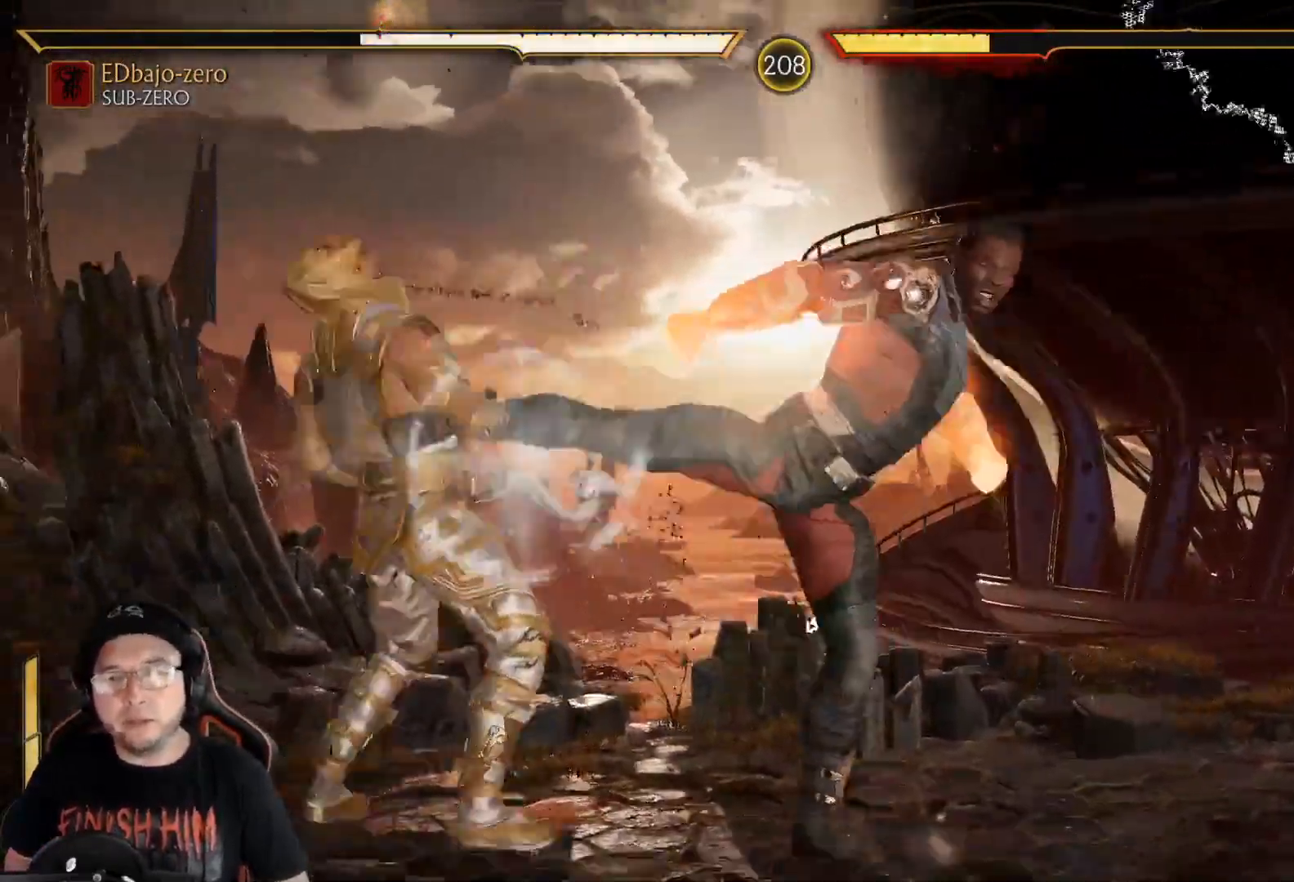
{"buttons": ["R2", "DPAD_DOWN"], "left_stick": "center", "right_stick": "center", "events": [[150, "DPAD_DOWN", "up"], [150, "R2", "up"], [267, "DPAD_DOWN", "down"], [301, "R2", "down"], [384, "DPAD_DOWN", "up"], [434, "DPAD_DOWN", "down"]]}
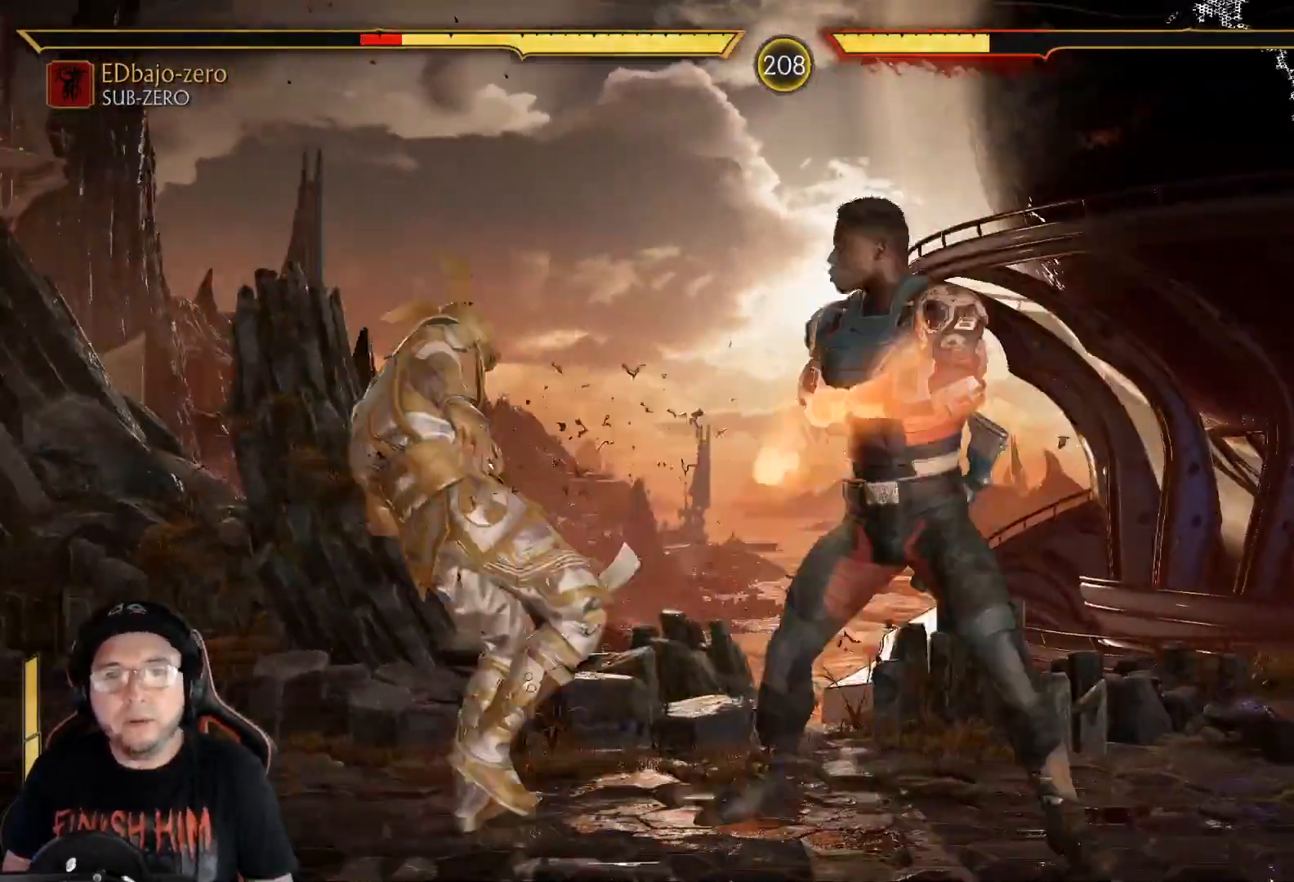
{"buttons": ["R2", "DPAD_DOWN"], "left_stick": "center", "right_stick": "center", "events": [[34, "DPAD_DOWN", "up"], [84, "DPAD_DOWN", "down"], [251, "R2", "up"], [301, "X", "down"], [385, "X", "up"], [451, "X", "down"], [468, "R2", "down"], [485, "X", "up"]]}
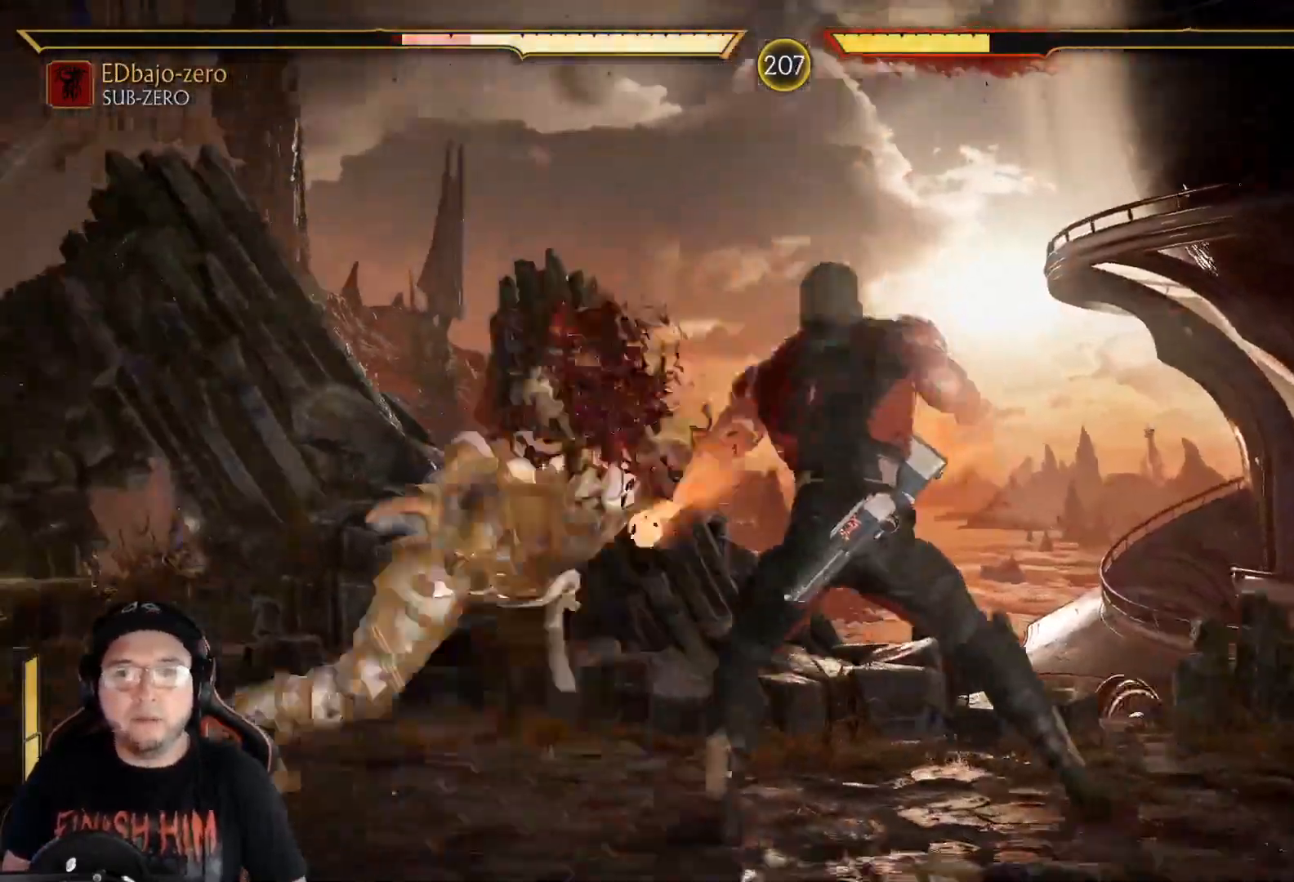
{"buttons": [], "left_stick": "center", "right_stick": "center", "events": [[184, "DPAD_DOWN", "up"], [217, "R2", "up"]]}
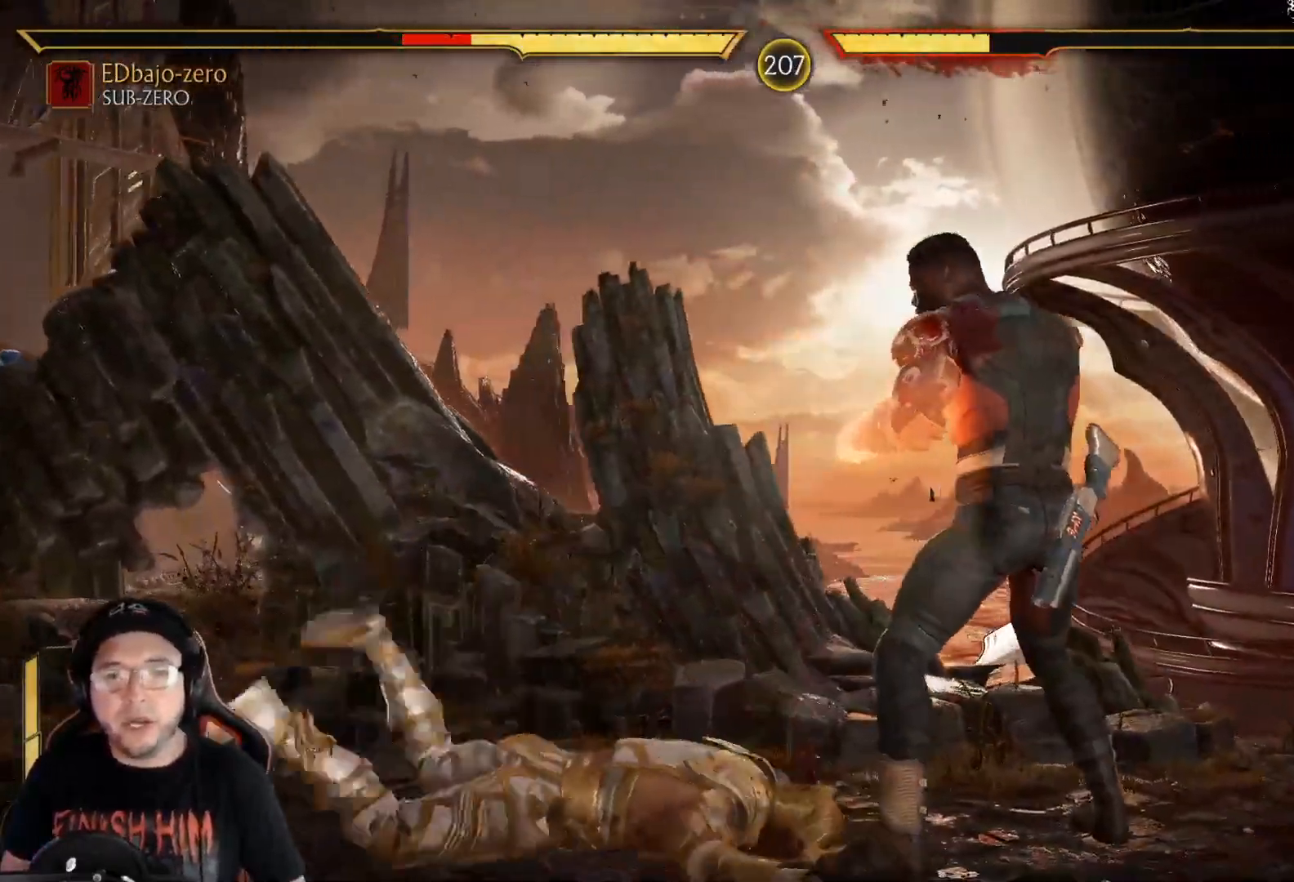
{"buttons": ["DPAD_DOWN"], "left_stick": "center", "right_stick": "center", "events": [[34, "DPAD_DOWN", "down"], [134, "R2", "down"], [151, "DPAD_DOWN", "up"], [268, "R2", "up"], [318, "DPAD_DOWN", "down"], [385, "X", "down"], [468, "X", "up"]]}
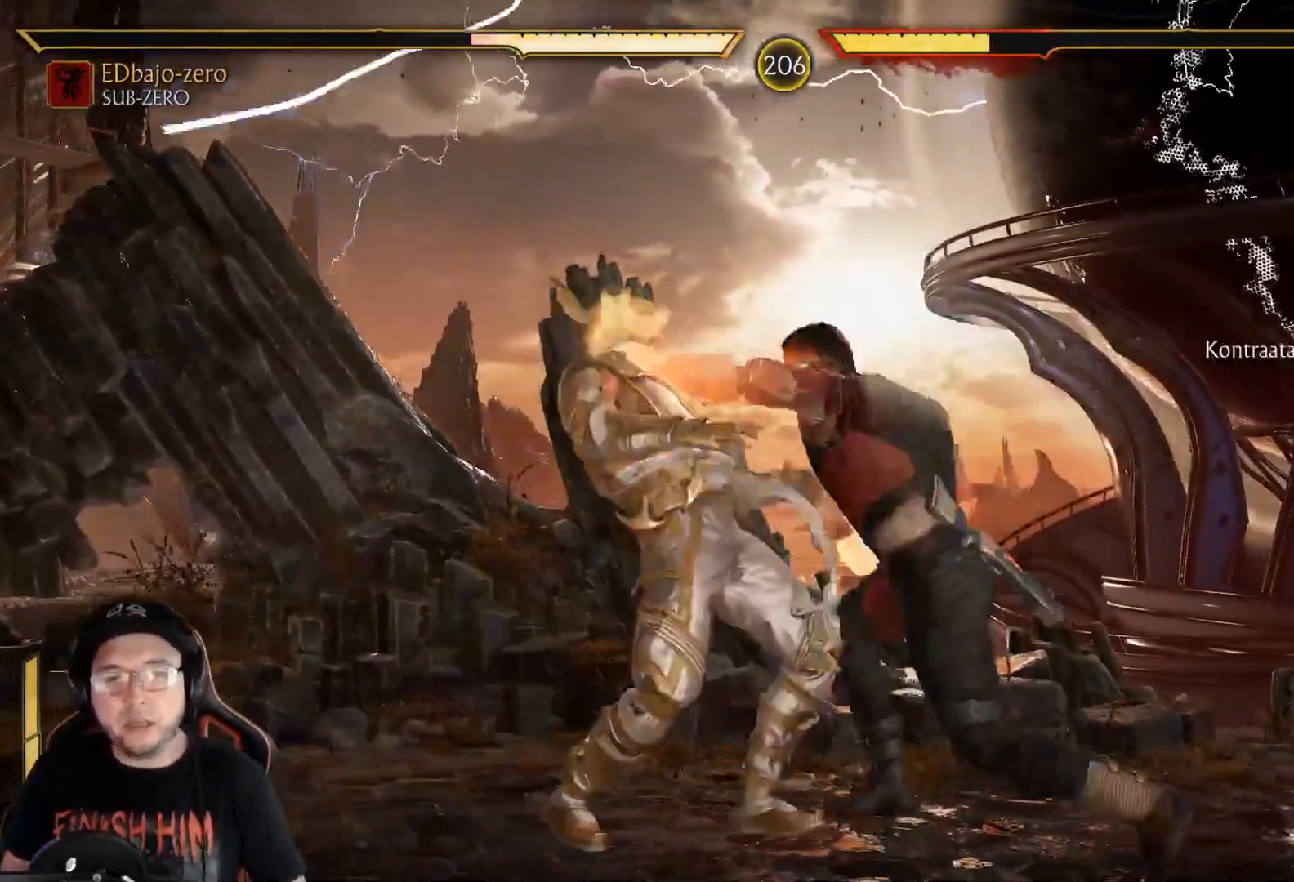
{"buttons": [], "left_stick": "center", "right_stick": "center", "events": [[33, "R2", "down"], [317, "DPAD_DOWN", "up"], [418, "R2", "up"]]}
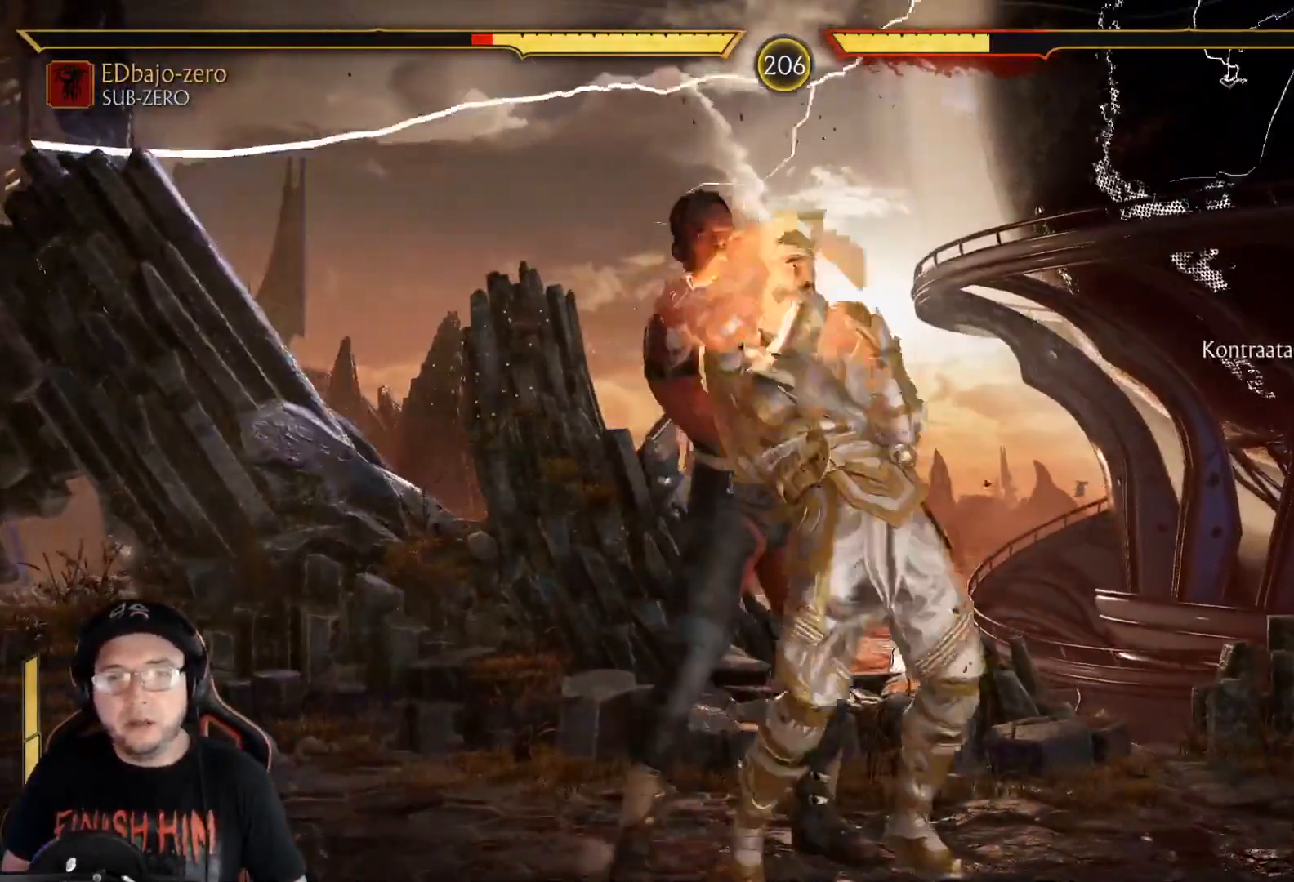
{"buttons": [], "left_stick": "center", "right_stick": "center", "events": [[134, "A", "down"], [184, "DPAD_LEFT", "down"], [201, "A", "up"], [251, "DPAD_LEFT", "up"], [284, "A", "down"], [318, "DPAD_LEFT", "down"], [335, "A", "up"], [351, "DPAD_LEFT", "up"], [401, "DPAD_LEFT", "down"], [418, "A", "down"], [452, "A", "up"], [468, "DPAD_LEFT", "up"]]}
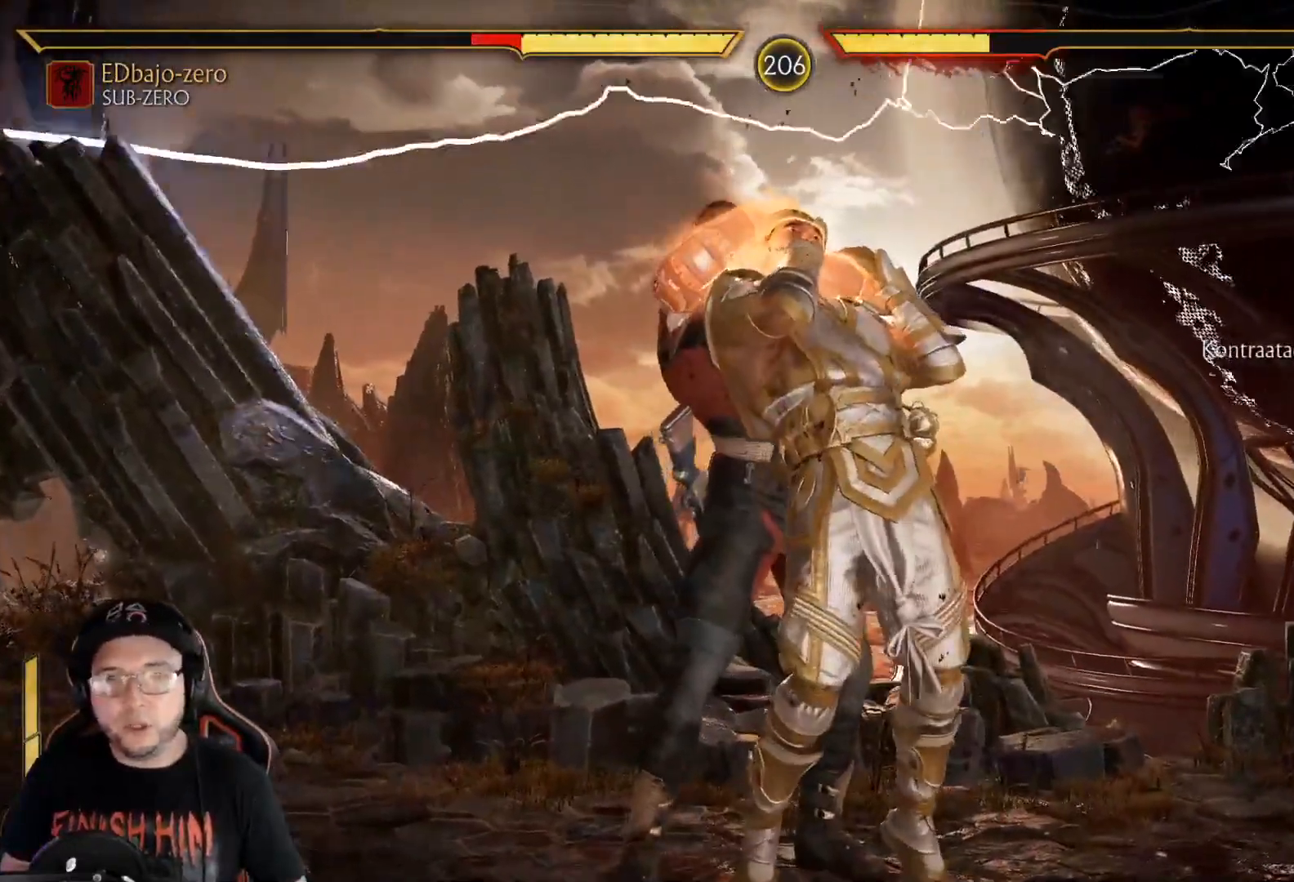
{"buttons": [], "left_stick": "center", "right_stick": "center", "events": [[16, "DPAD_LEFT", "down"], [50, "A", "down"], [67, "DPAD_LEFT", "up"], [83, "A", "up"], [150, "DPAD_LEFT", "down"], [184, "A", "down"], [184, "DPAD_LEFT", "up"], [234, "A", "up"], [234, "DPAD_LEFT", "down"], [301, "DPAD_LEFT", "up"], [317, "A", "down"], [351, "A", "up"], [384, "DPAD_LEFT", "down"], [418, "DPAD_LEFT", "up"], [451, "A", "down"], [468, "A", "up"]]}
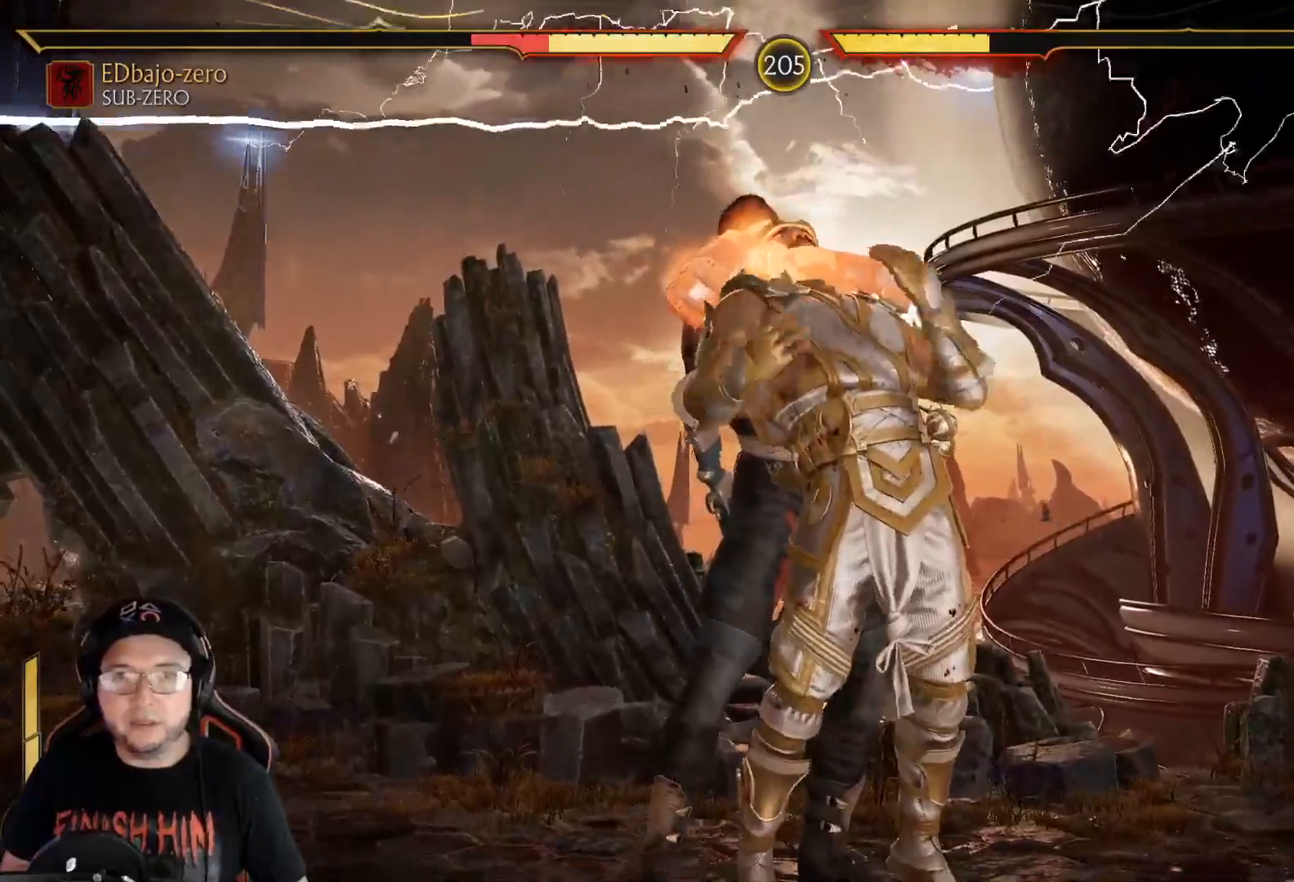
{"buttons": ["A", "DPAD_DOWN"], "left_stick": "center", "right_stick": "center", "events": [[34, "DPAD_DOWN", "down"], [84, "A", "down"], [117, "DPAD_DOWN", "up"], [151, "A", "up"], [167, "DPAD_DOWN", "down"], [234, "A", "down"], [268, "A", "up"], [268, "DPAD_DOWN", "up"], [334, "DPAD_DOWN", "down"], [368, "A", "down"], [418, "A", "up"], [418, "DPAD_DOWN", "up"], [502, "A", "down"], [502, "DPAD_DOWN", "down"]]}
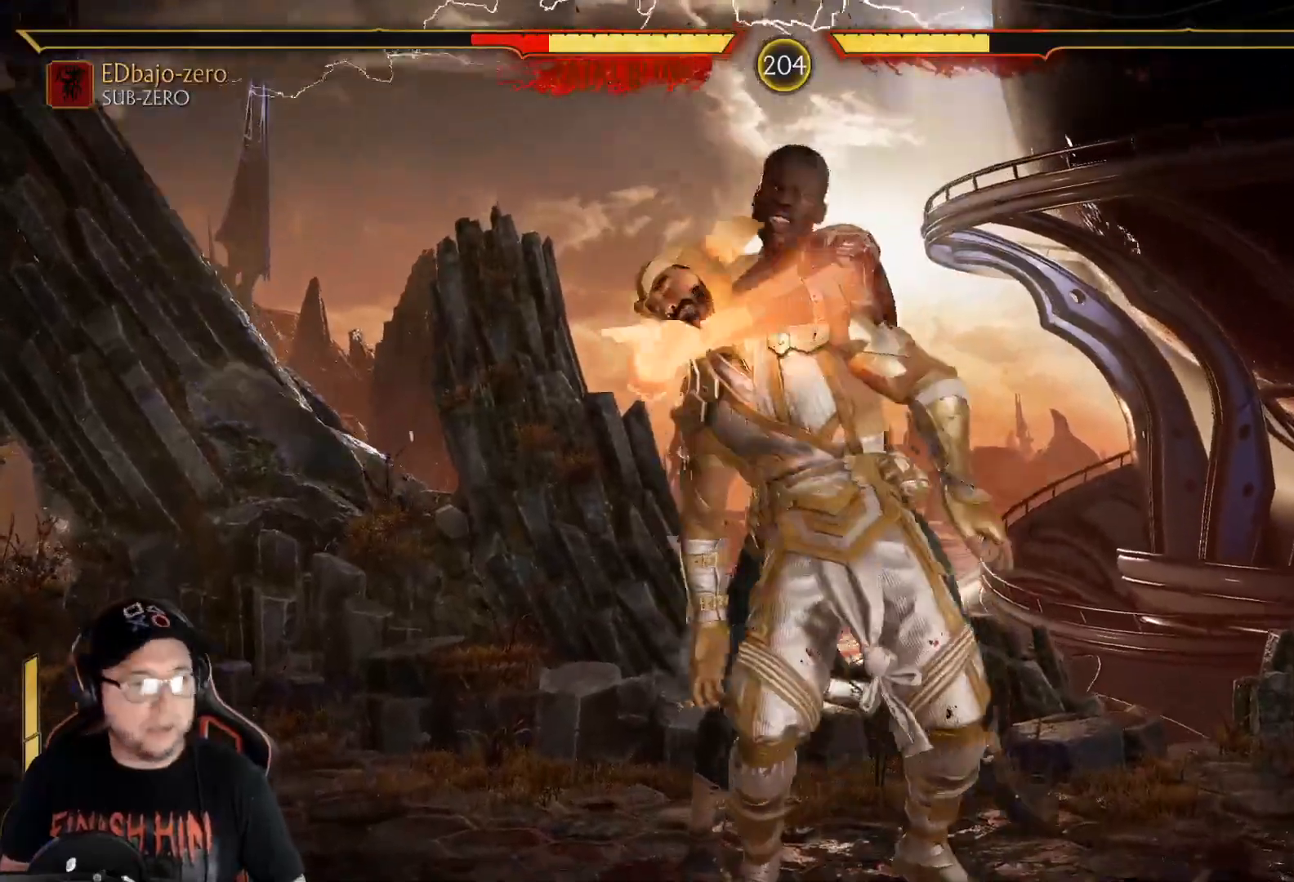
{"buttons": [], "left_stick": "center", "right_stick": "center", "events": [[33, "A", "up"], [50, "DPAD_DOWN", "up"], [133, "A", "down"], [133, "DPAD_DOWN", "down"], [167, "A", "up"], [200, "DPAD_DOWN", "up"], [267, "DPAD_DOWN", "down"], [334, "DPAD_DOWN", "up"], [434, "DPAD_DOWN", "down"], [468, "DPAD_DOWN", "up"]]}
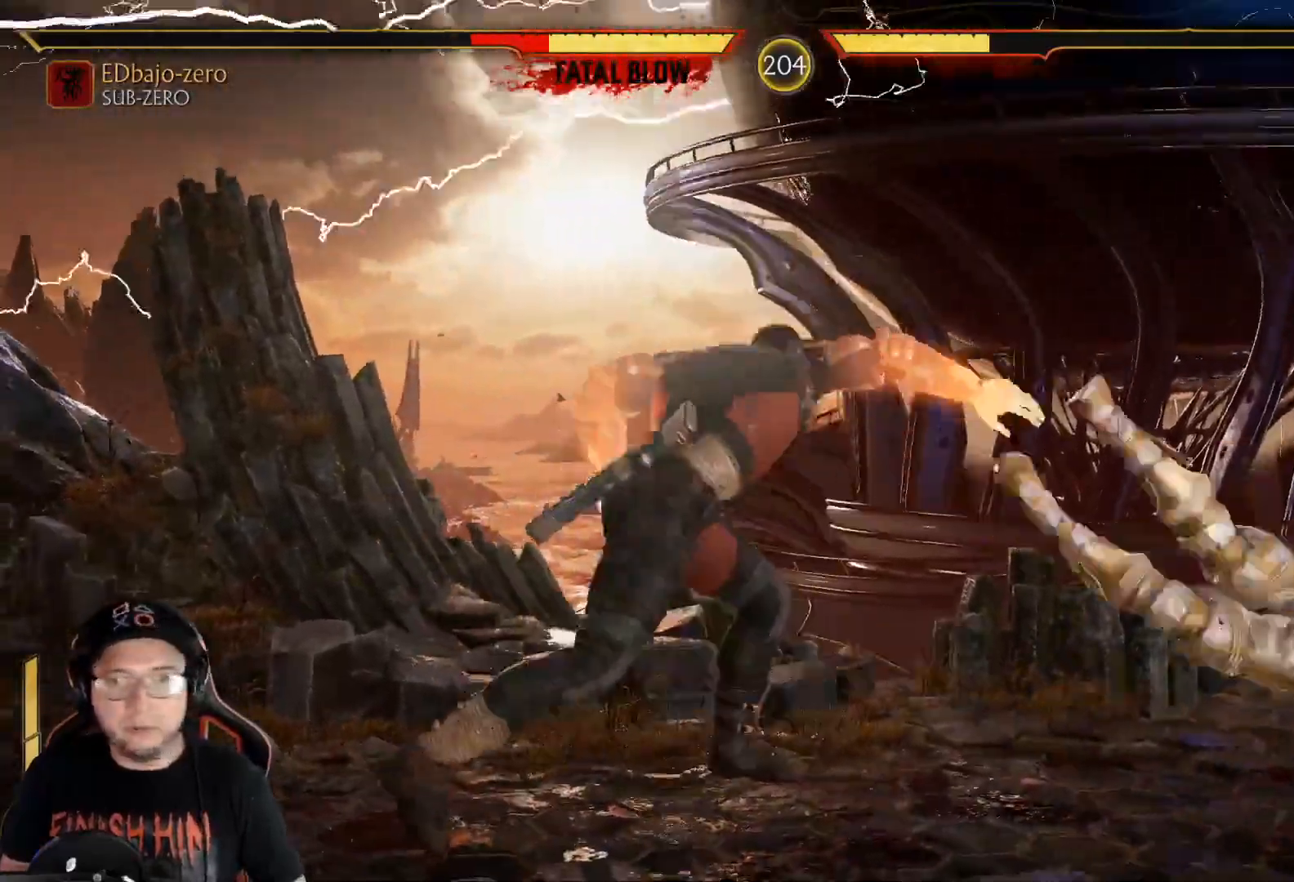
{"buttons": ["R2", "DPAD_DOWN"], "left_stick": "center", "right_stick": "center", "events": [[50, "A", "down"], [50, "DPAD_DOWN", "down"], [100, "A", "up"], [117, "DPAD_DOWN", "up"], [167, "DPAD_DOWN", "down"], [234, "DPAD_DOWN", "up"], [284, "DPAD_DOWN", "down"], [368, "DPAD_DOWN", "up"], [435, "DPAD_DOWN", "down"], [502, "R2", "down"]]}
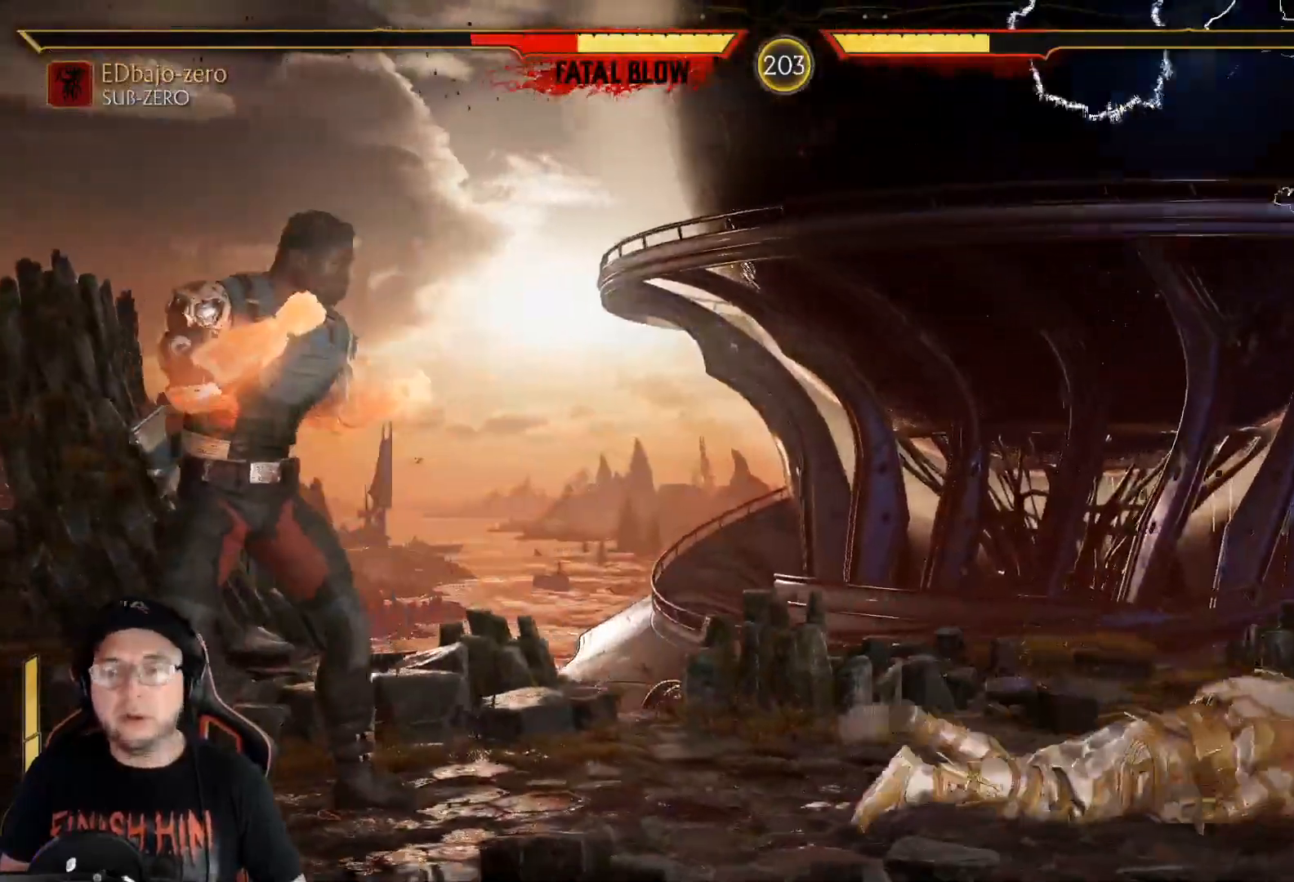
{"buttons": [], "left_stick": "center", "right_stick": "center", "events": [[50, "DPAD_DOWN", "up"], [117, "R2", "up"], [133, "DPAD_LEFT", "down"], [167, "DPAD_UP", "down"], [484, "DPAD_LEFT", "up"], [484, "DPAD_UP", "up"]]}
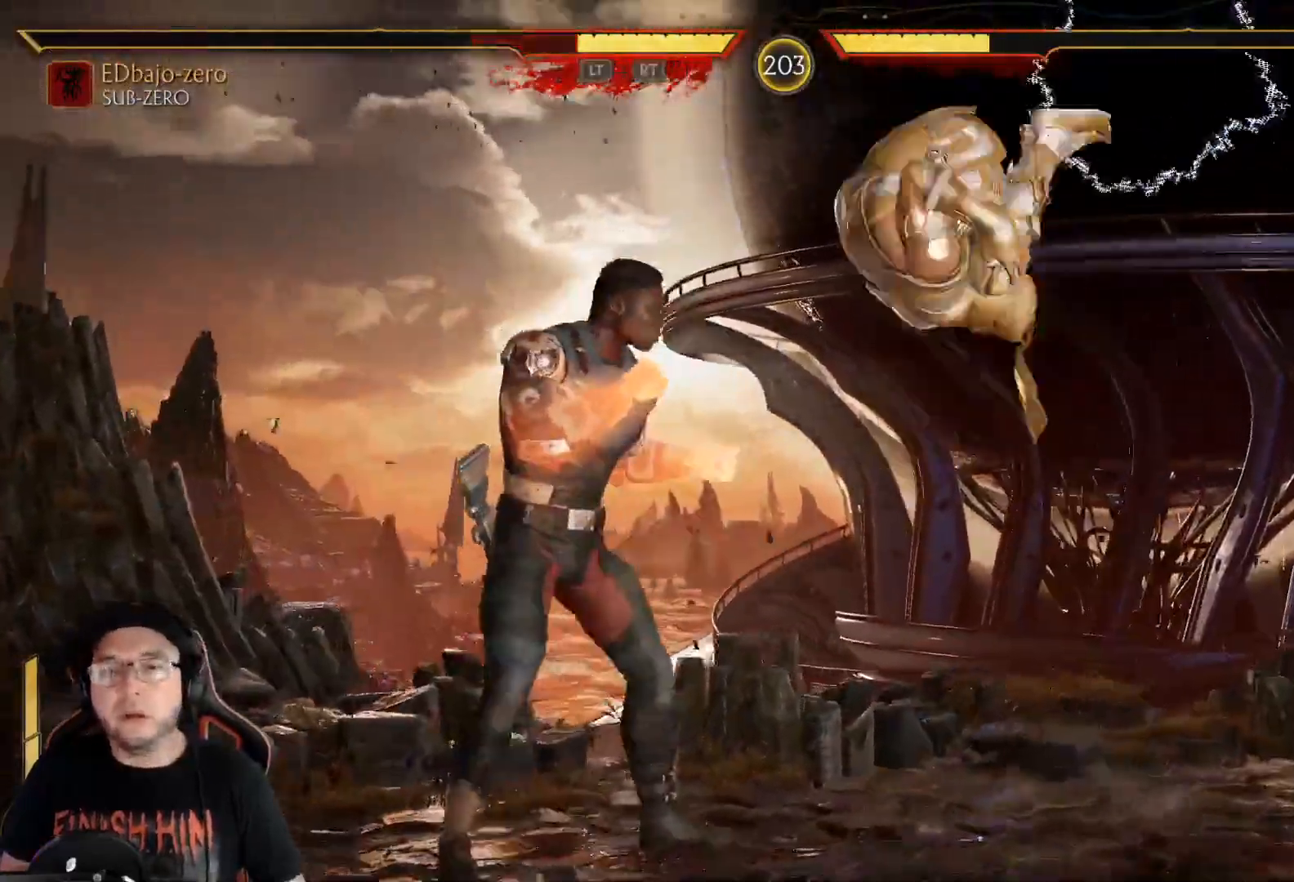
{"buttons": [], "left_stick": "center", "right_stick": "center"}
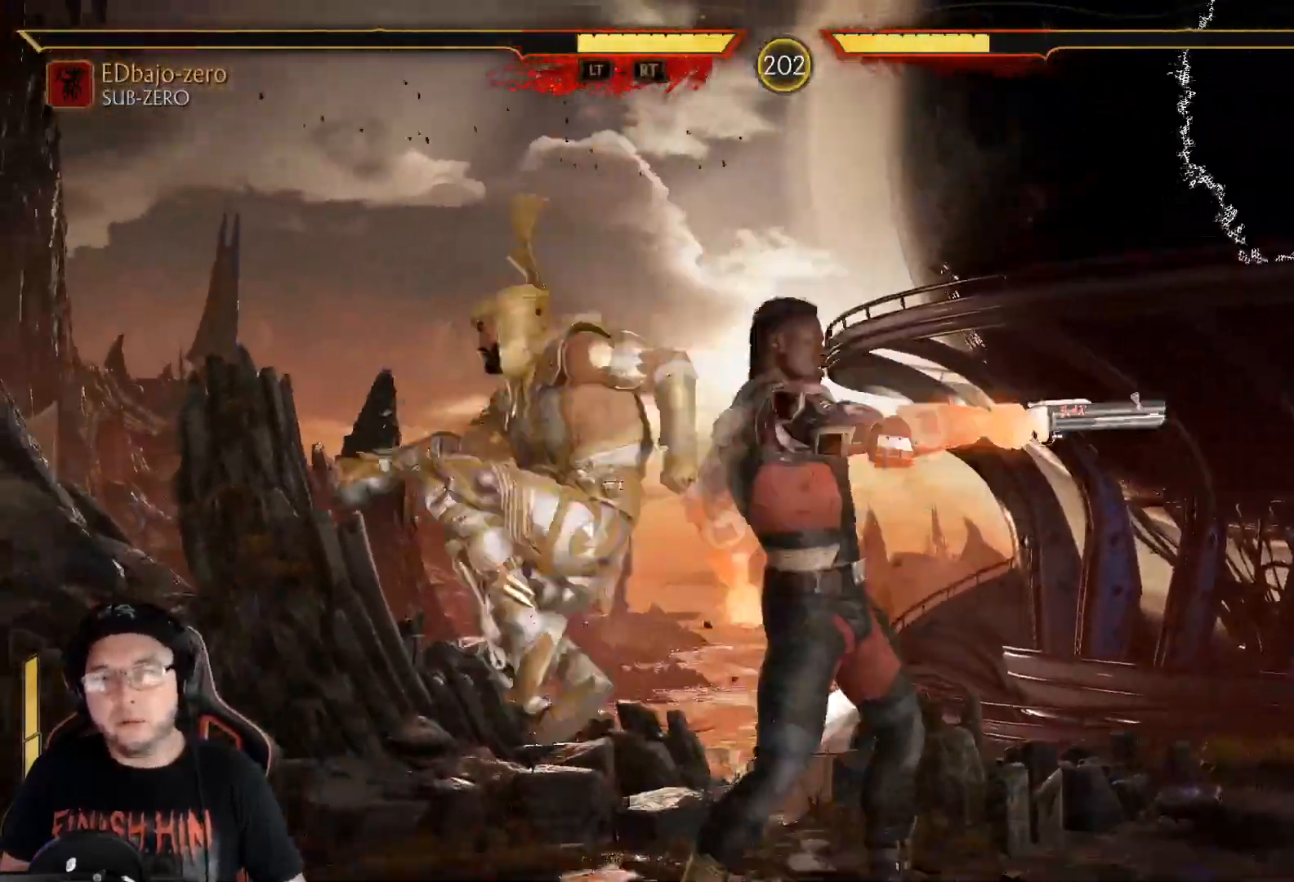
{"buttons": ["Y"], "left_stick": "center", "right_stick": "center", "events": [[51, "X", "down"], [134, "X", "up"], [318, "X", "down"], [385, "X", "up"], [452, "Y", "down"]]}